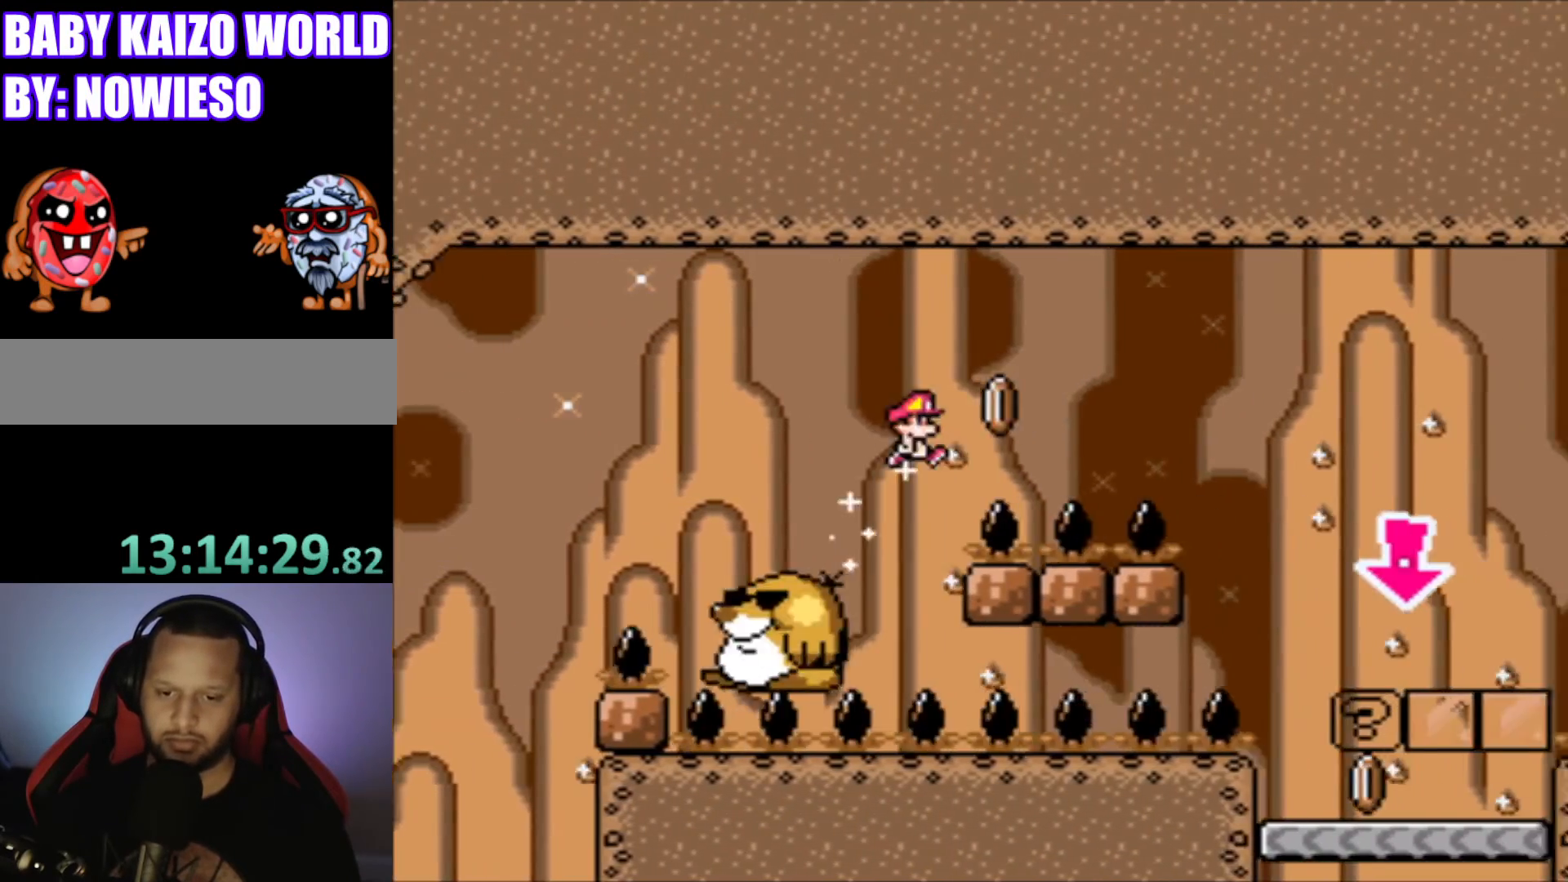
Gameplay with a controller (Nintendo layout); each line is a JSON object with the inputs held at the frame after it. "events" lists button and stick changes between this image and that frame as [ms after this image, input, new state], when the widget could be followed in between. Not read: L3 R3.
{"buttons": ["B", "Y"], "events": [[500, "DPAD_RIGHT", "up"]]}
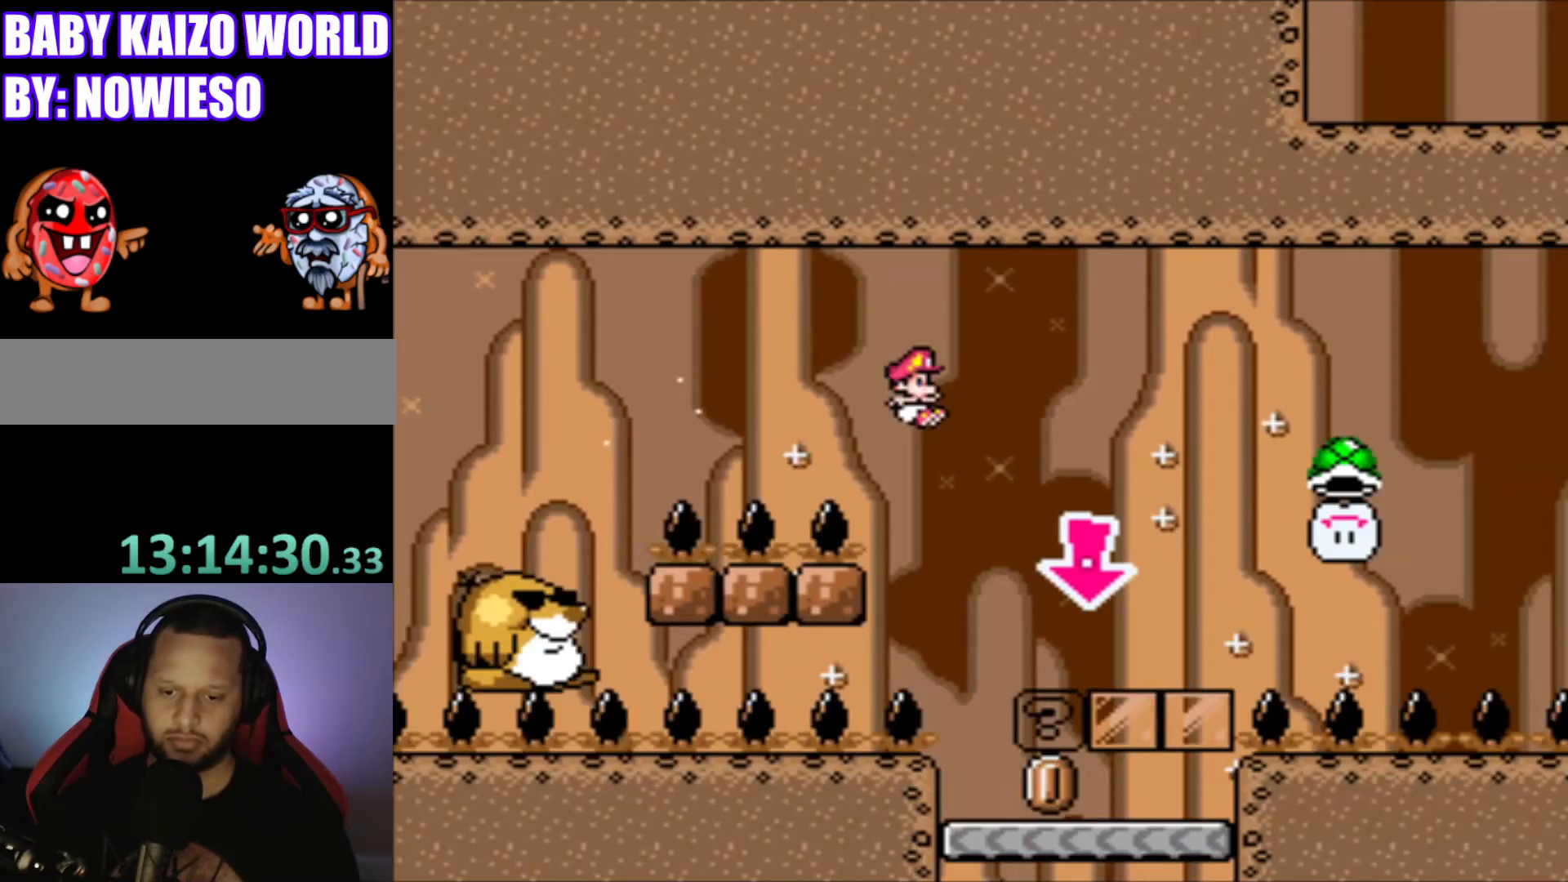
{"buttons": ["Y"], "events": [[33, "B", "up"], [200, "DPAD_LEFT", "down"], [434, "DPAD_LEFT", "up"]]}
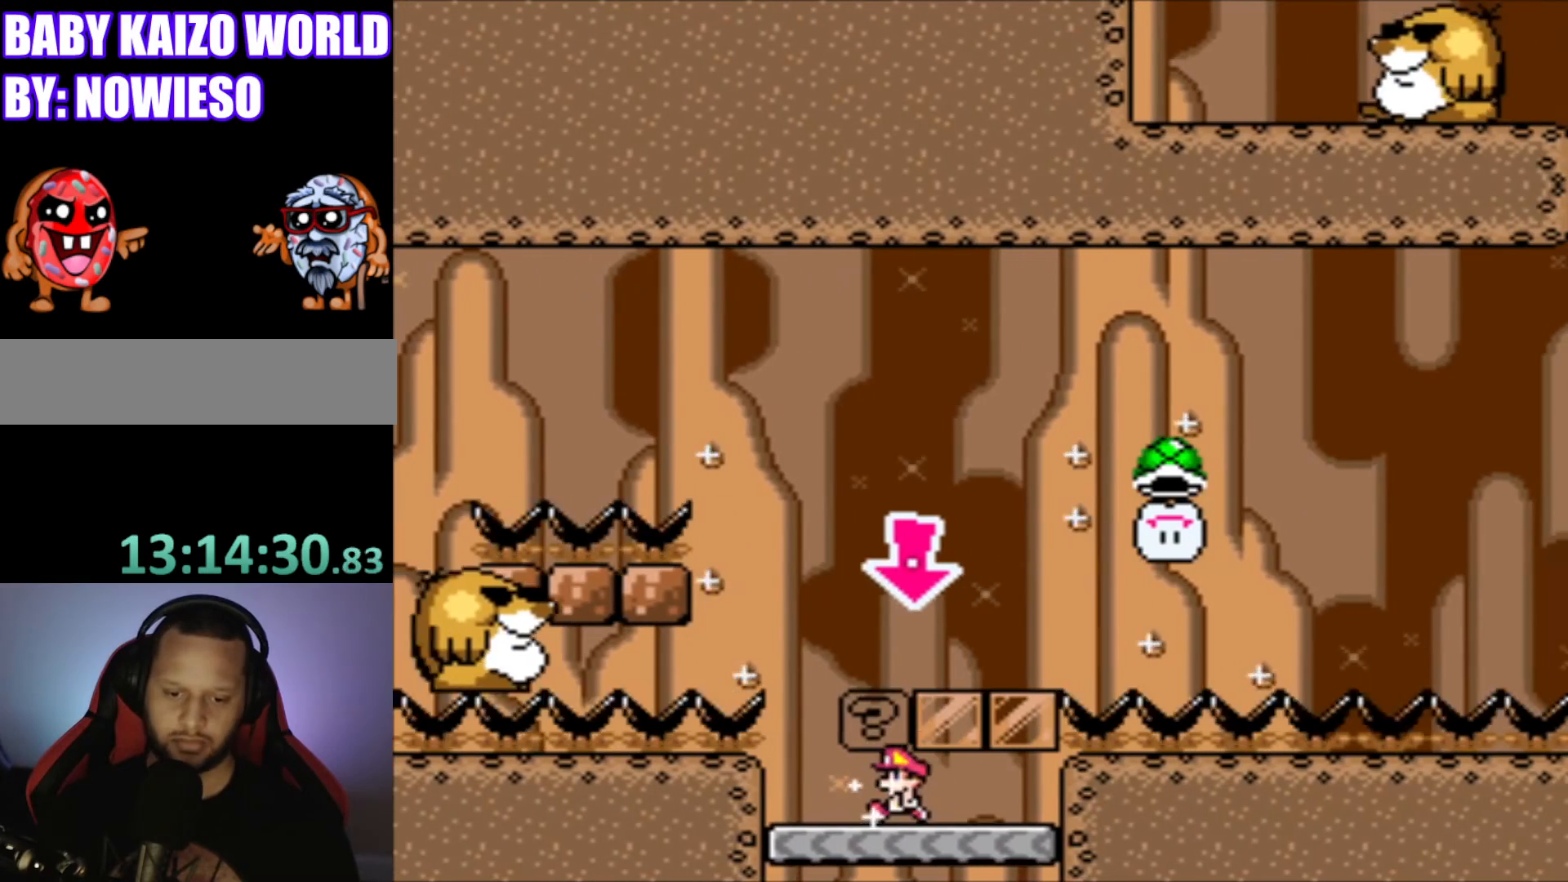
{"buttons": ["B", "Y", "DPAD_LEFT"], "events": [[34, "B", "down"], [67, "DPAD_RIGHT", "down"], [167, "B", "up"], [267, "DPAD_RIGHT", "up"], [334, "B", "down"], [368, "DPAD_LEFT", "down"]]}
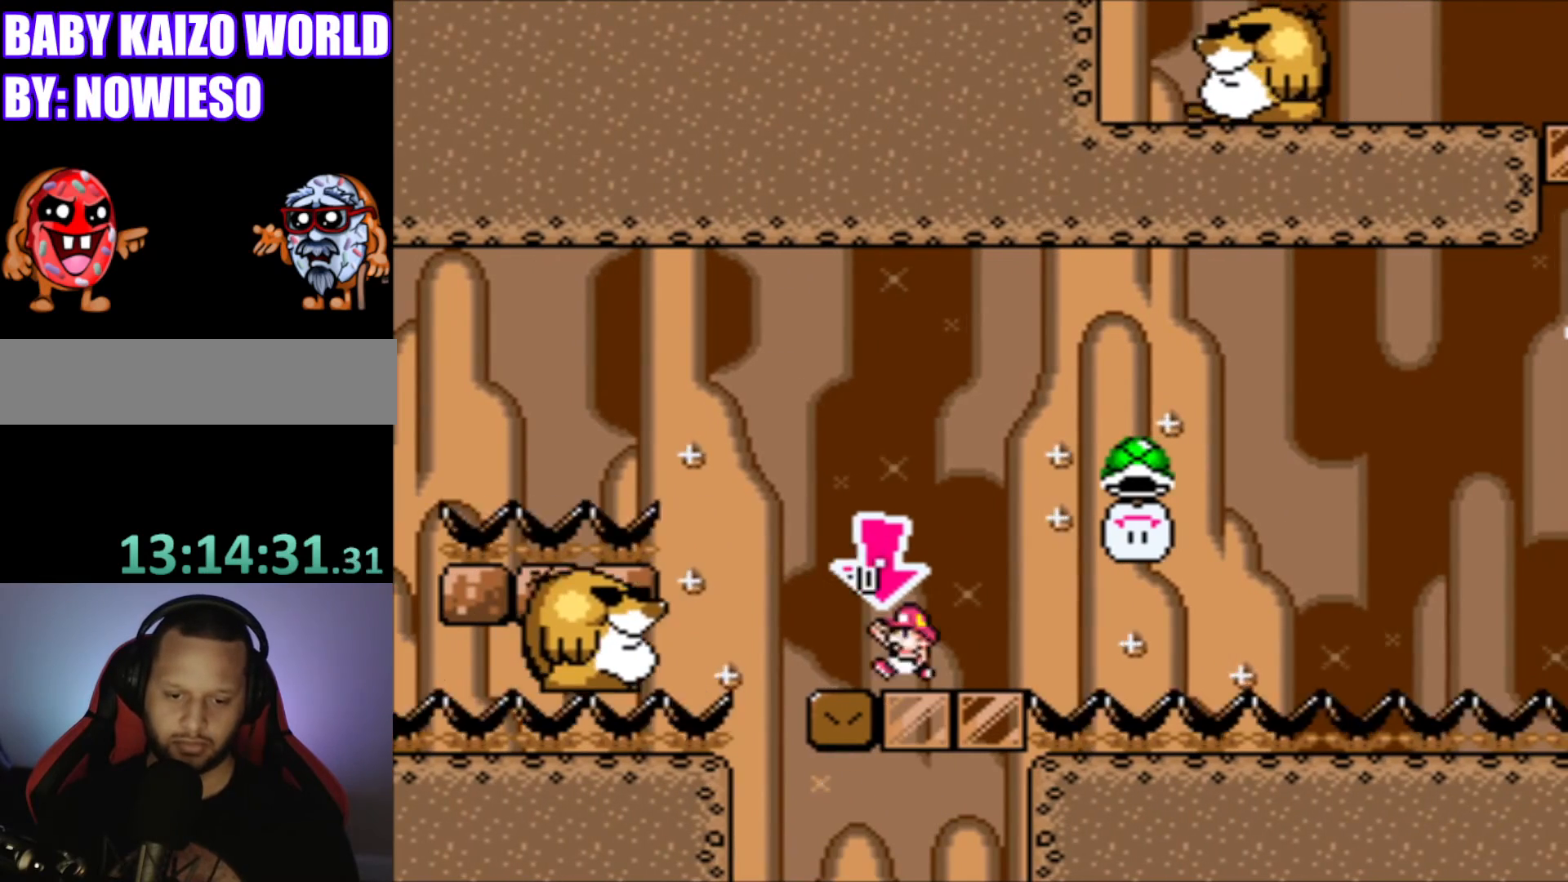
{"buttons": ["Y"], "events": [[67, "B", "up"], [67, "DPAD_LEFT", "up"], [234, "DPAD_RIGHT", "down"], [467, "DPAD_RIGHT", "up"]]}
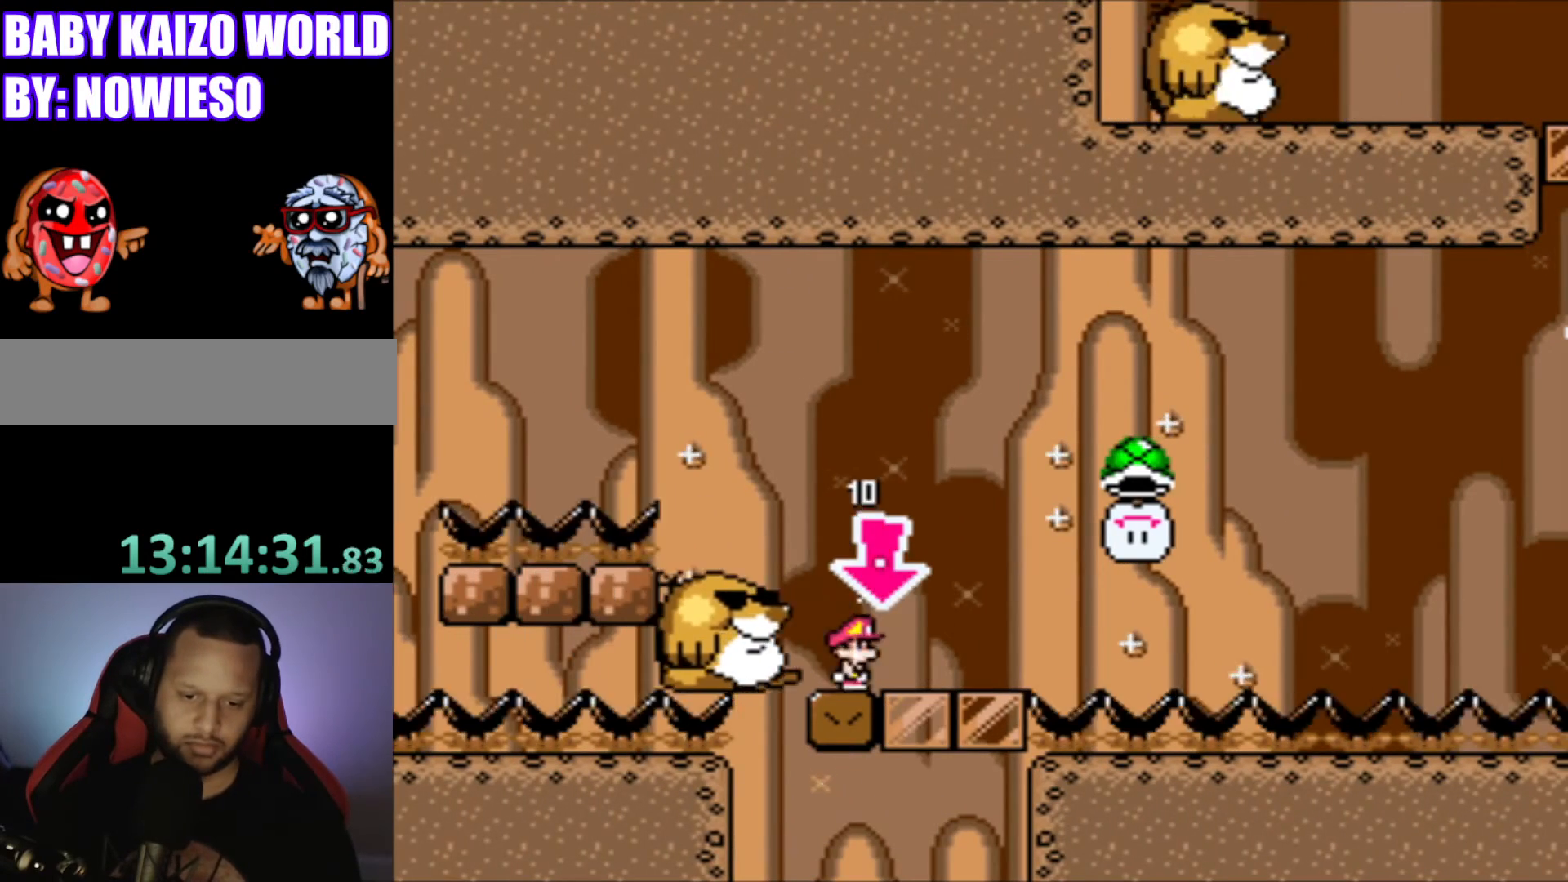
{"buttons": ["Y"], "events": [[66, "B", "down"], [266, "B", "up"], [266, "DPAD_LEFT", "down"], [433, "DPAD_LEFT", "up"]]}
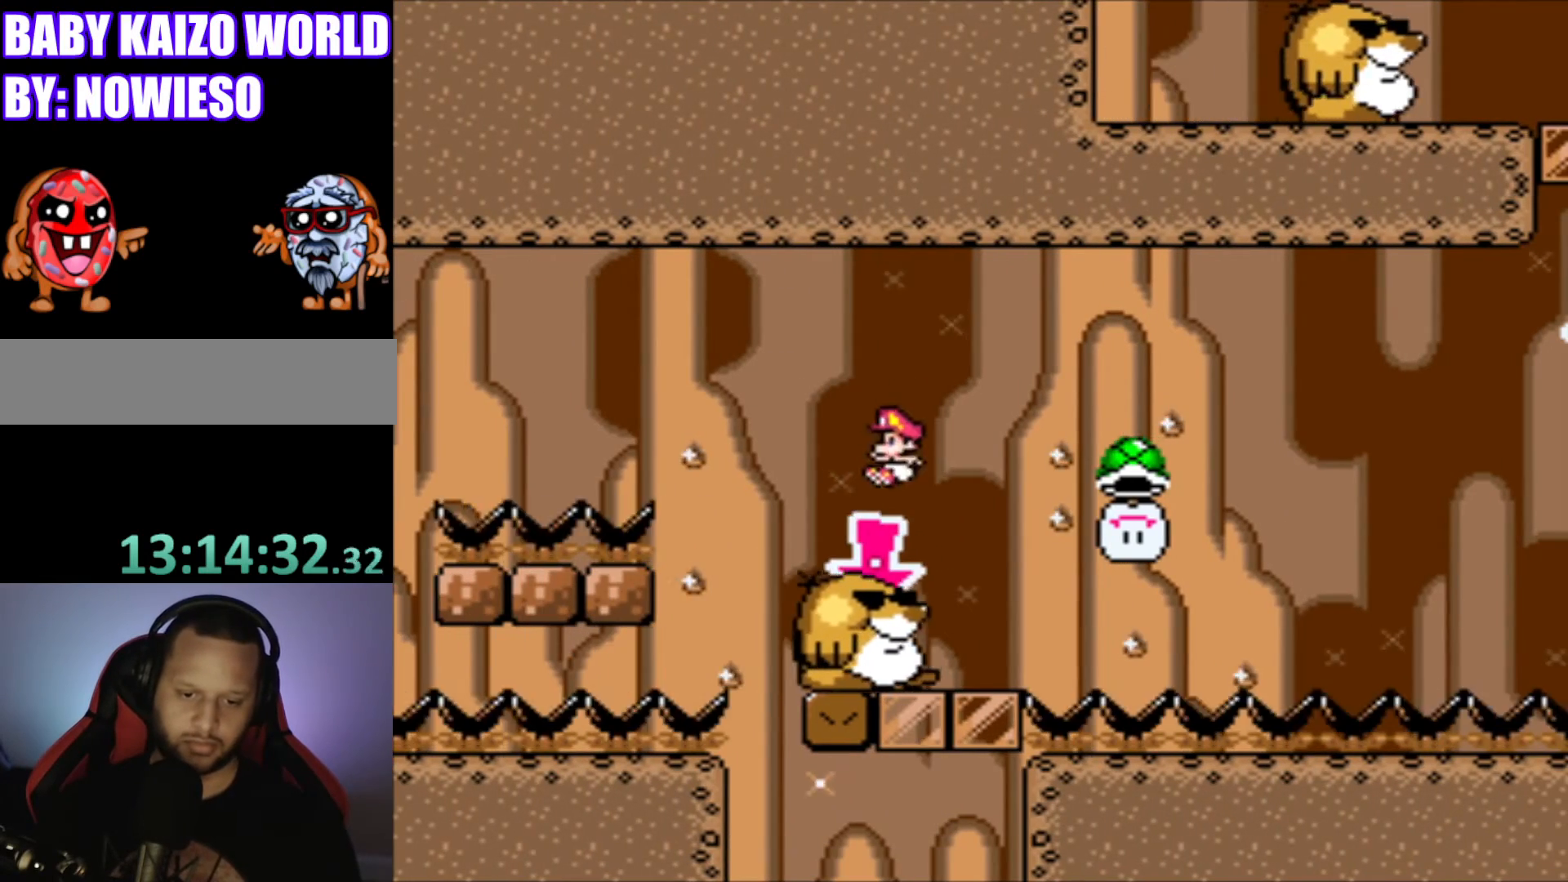
{"buttons": ["Y"], "events": [[67, "DPAD_RIGHT", "down"], [167, "DPAD_RIGHT", "up"]]}
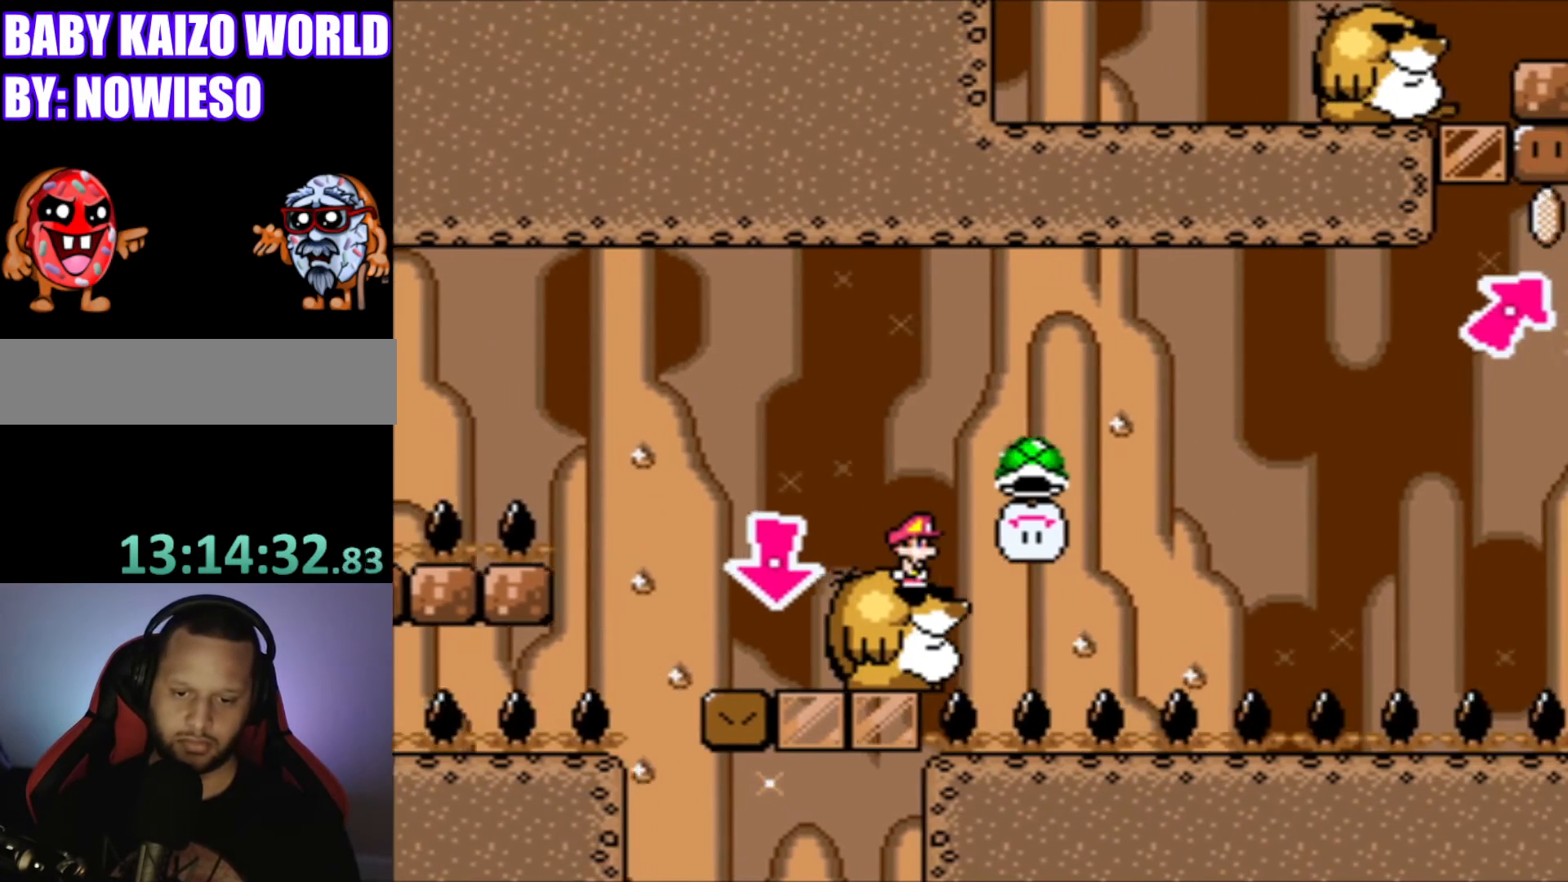
{"buttons": ["Y", "DPAD_RIGHT"], "events": [[334, "B", "down"], [434, "B", "up"], [468, "DPAD_RIGHT", "down"]]}
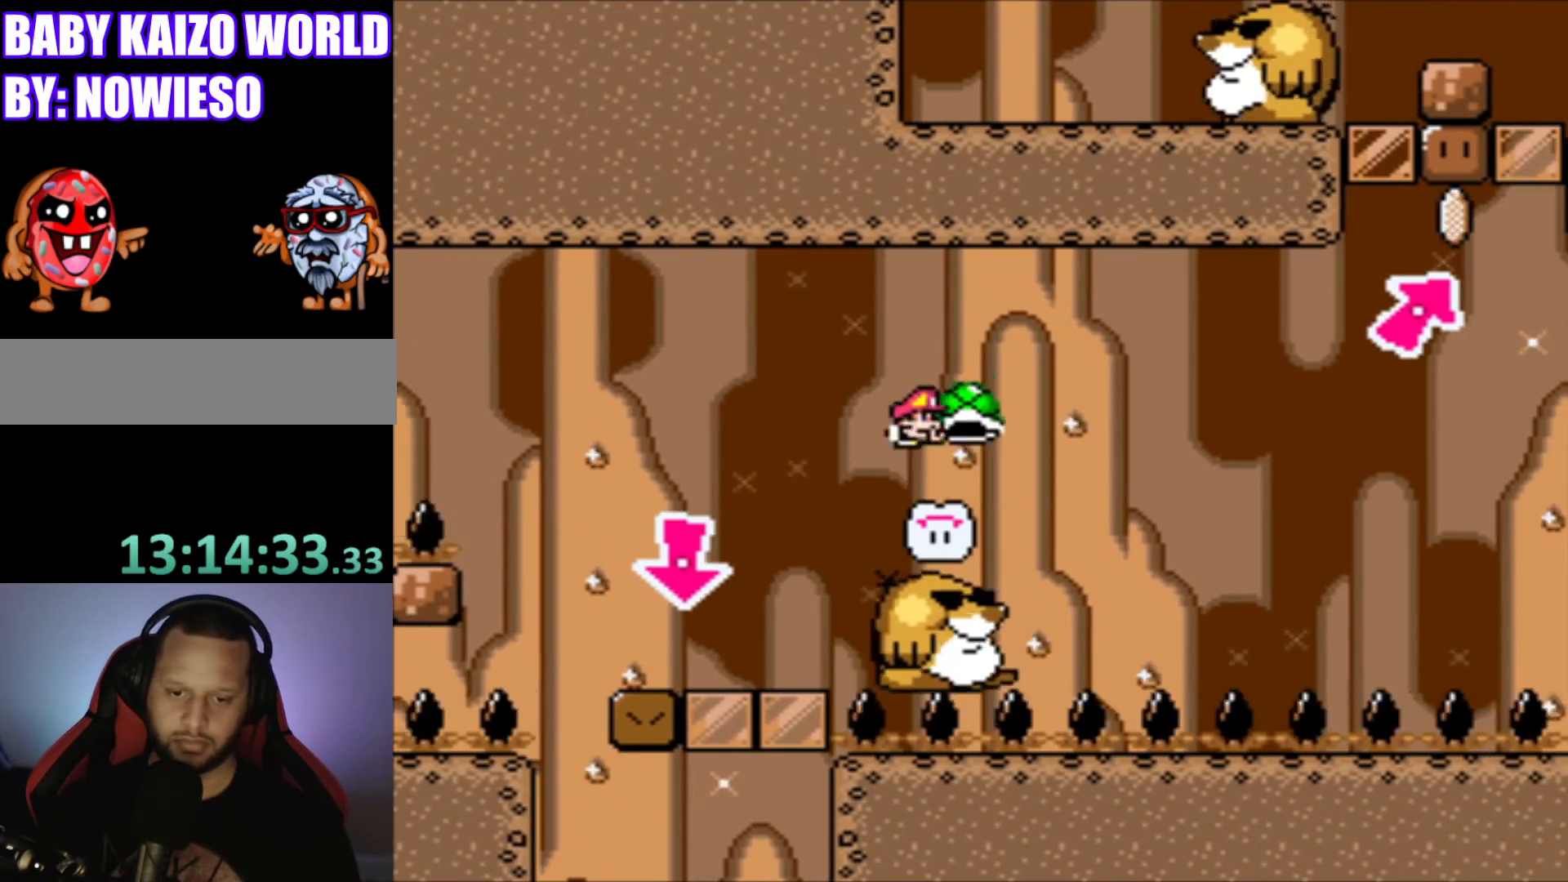
{"buttons": ["Y"], "events": [[167, "DPAD_RIGHT", "up"]]}
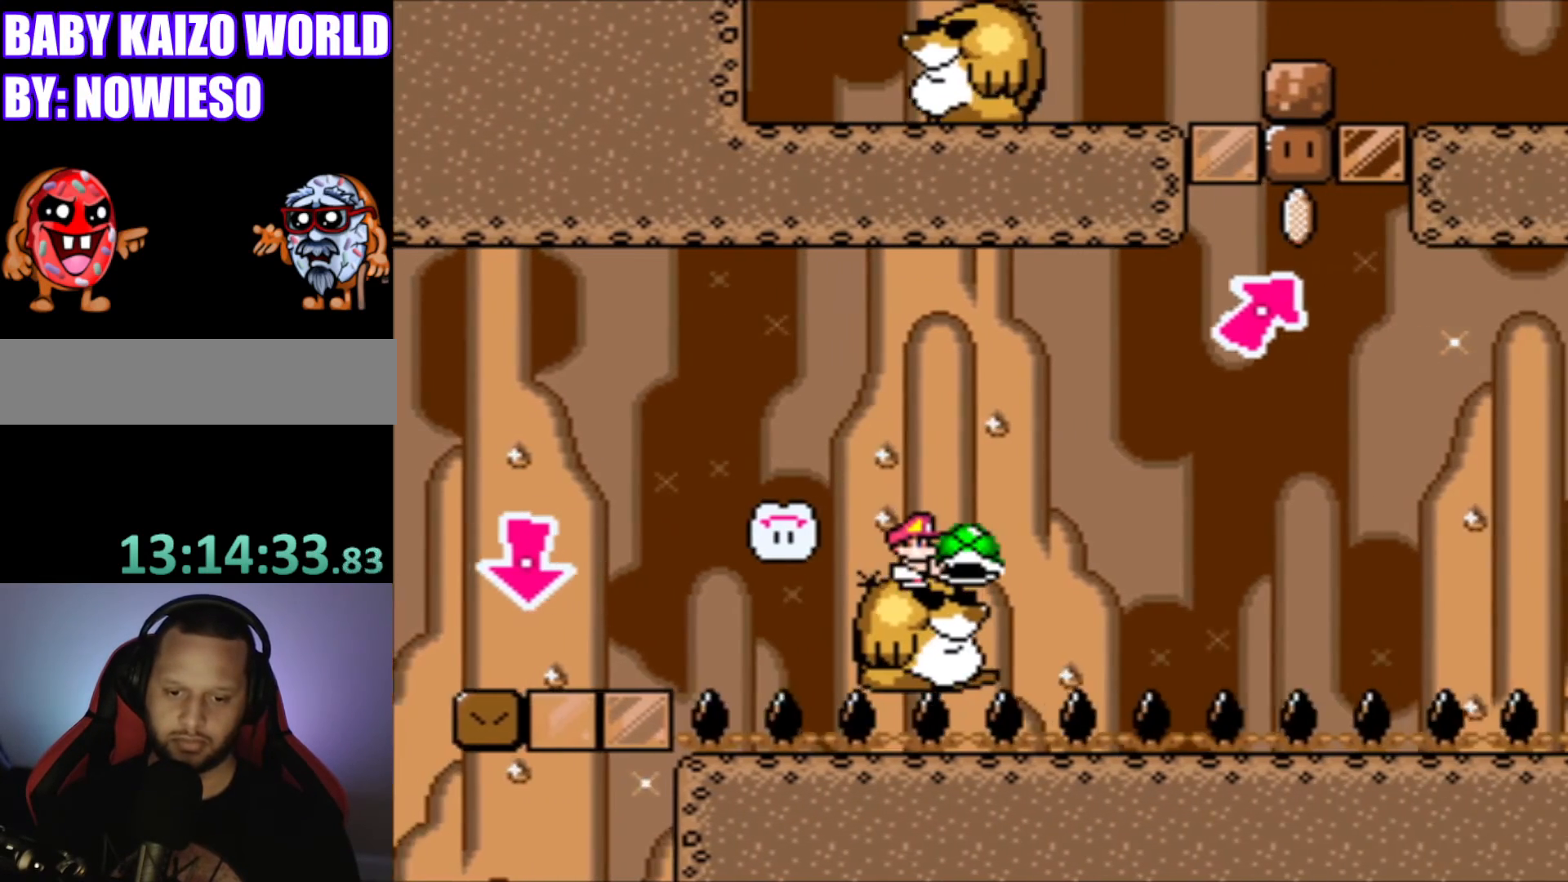
{"buttons": ["Y"], "events": []}
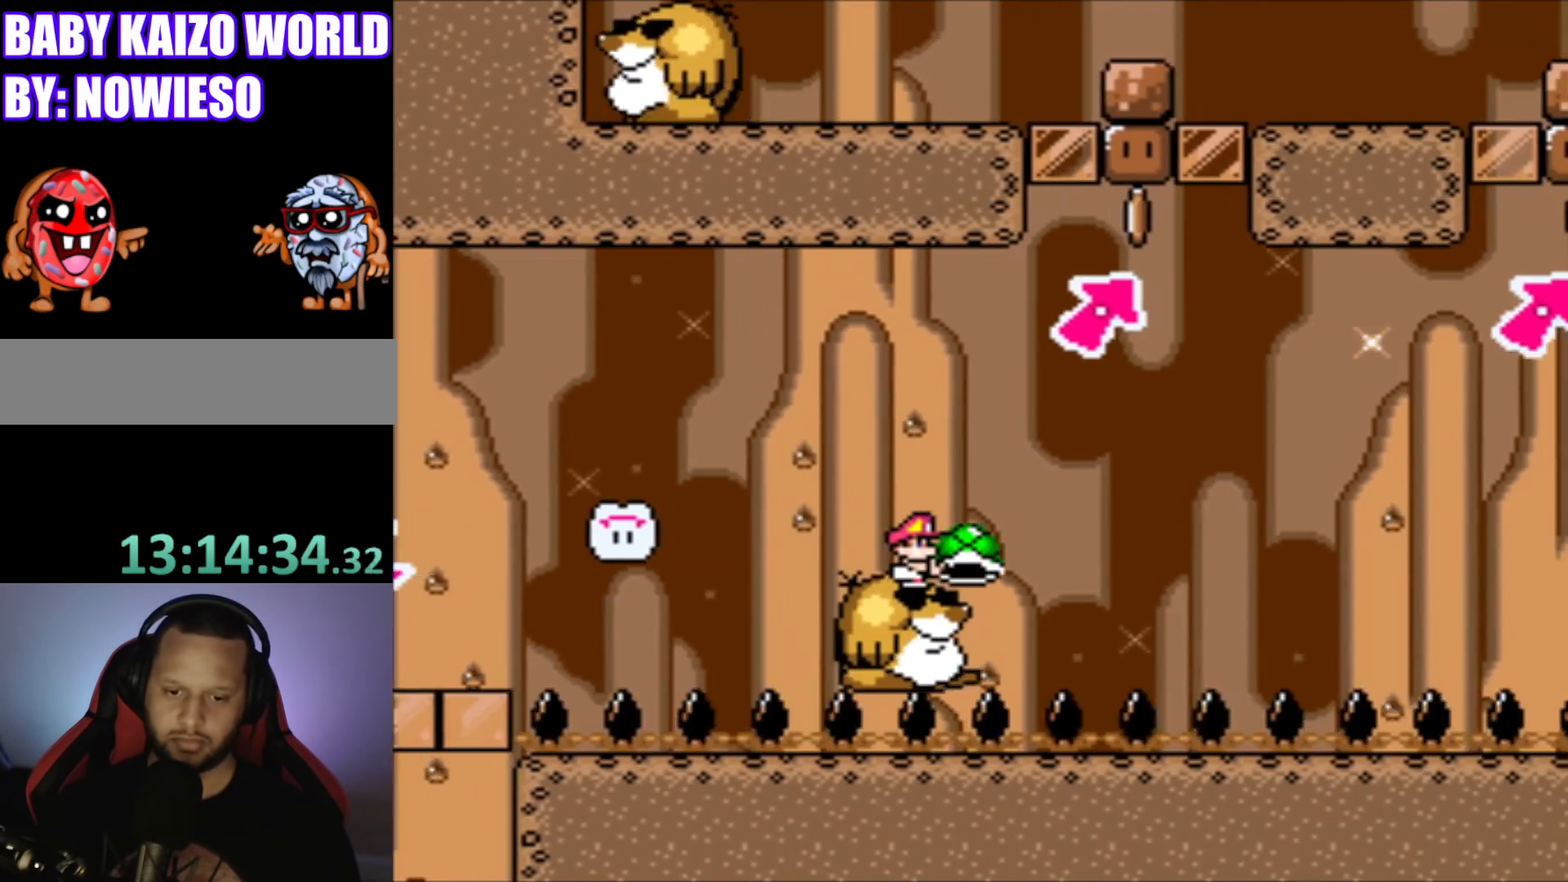
{"buttons": ["DPAD_UP"], "events": [[234, "DPAD_UP", "down"], [501, "Y", "up"]]}
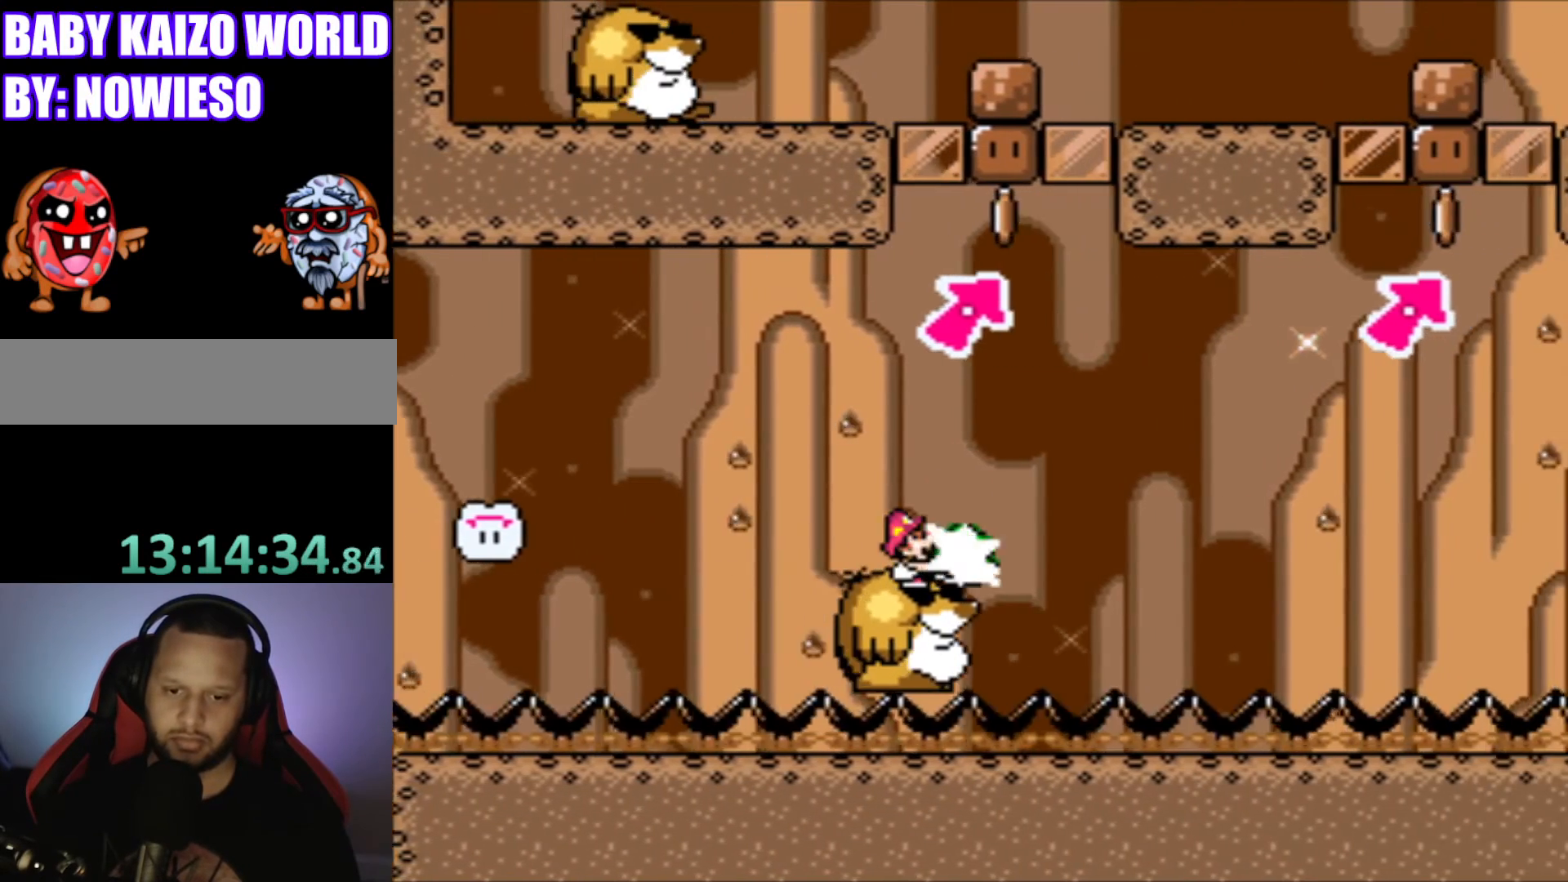
{"buttons": ["Y", "DPAD_LEFT"], "events": [[233, "DPAD_UP", "up"], [300, "Y", "down"], [367, "DPAD_LEFT", "down"]]}
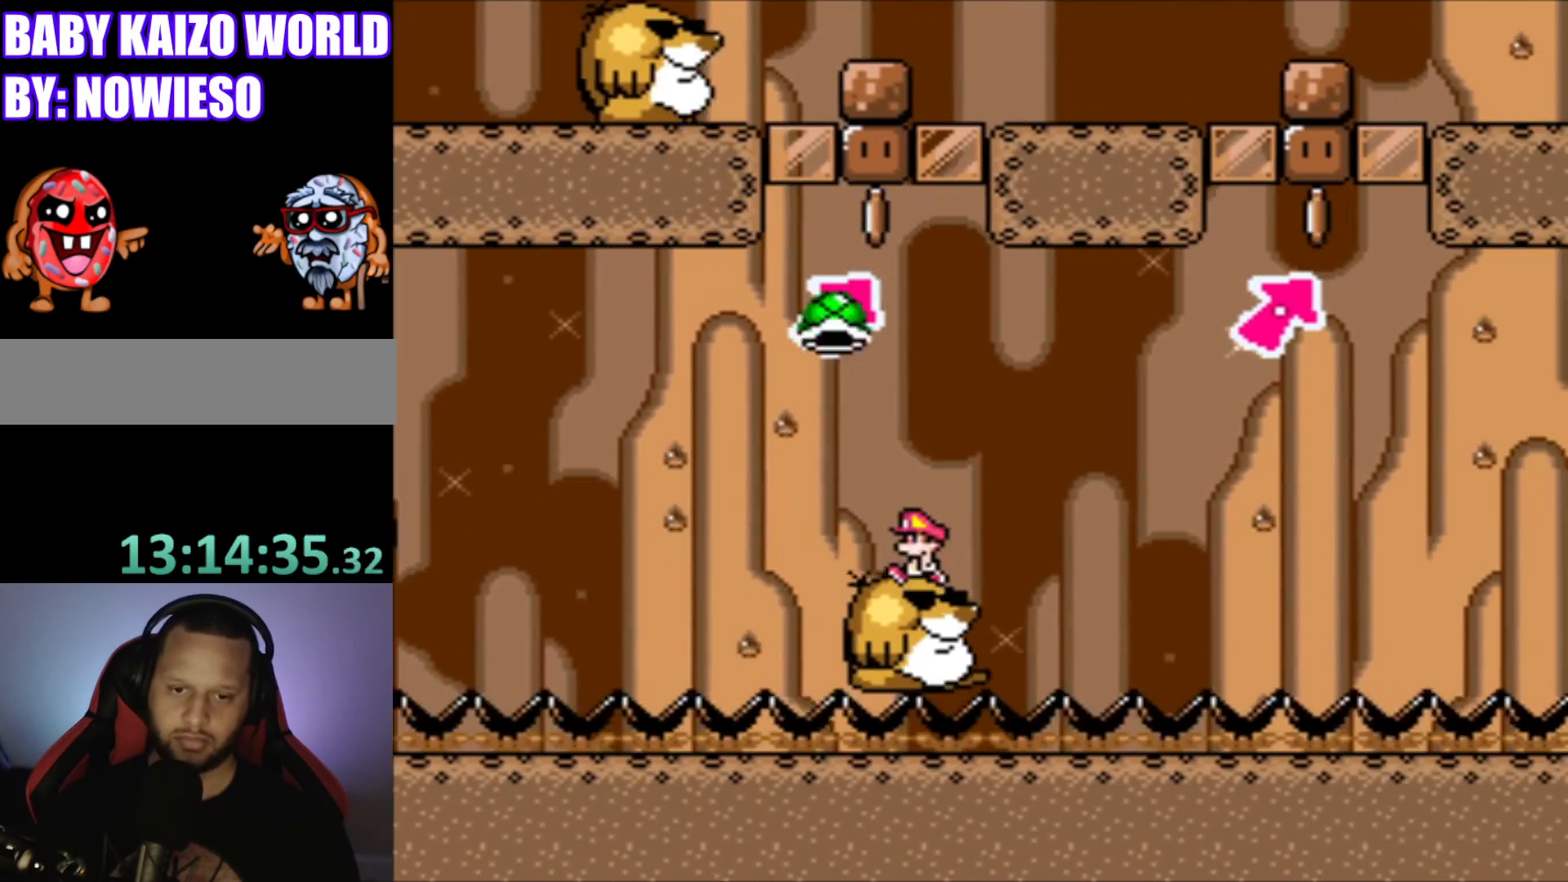
{"buttons": ["Y"], "events": [[33, "B", "down"], [33, "DPAD_LEFT", "up"], [200, "DPAD_RIGHT", "down"], [367, "DPAD_RIGHT", "up"], [400, "B", "up"]]}
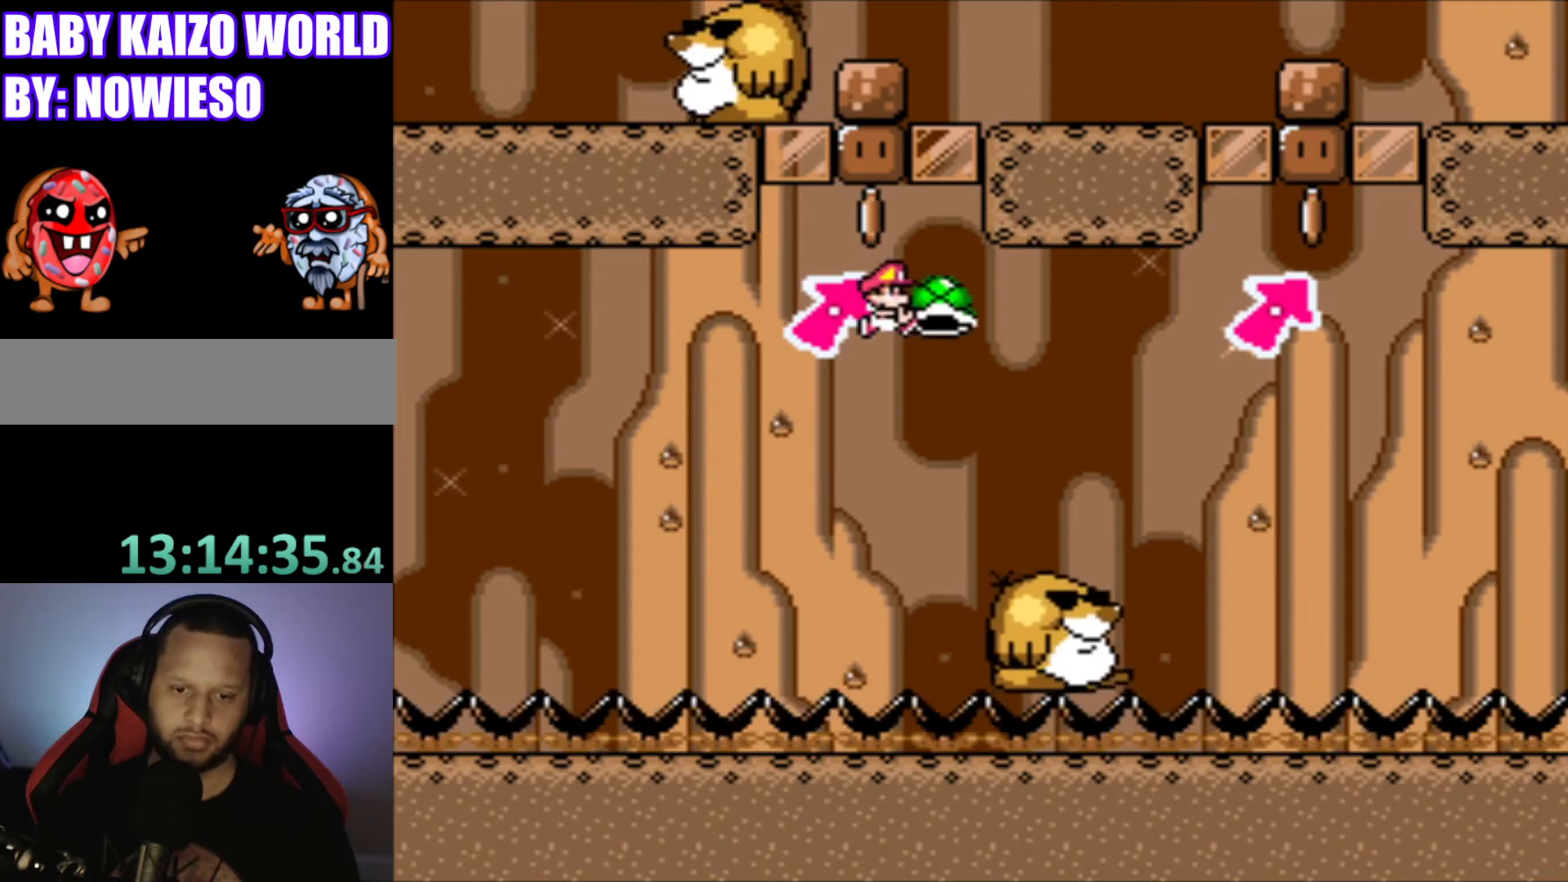
{"buttons": ["Y"], "events": [[33, "DPAD_RIGHT", "down"], [400, "DPAD_RIGHT", "up"]]}
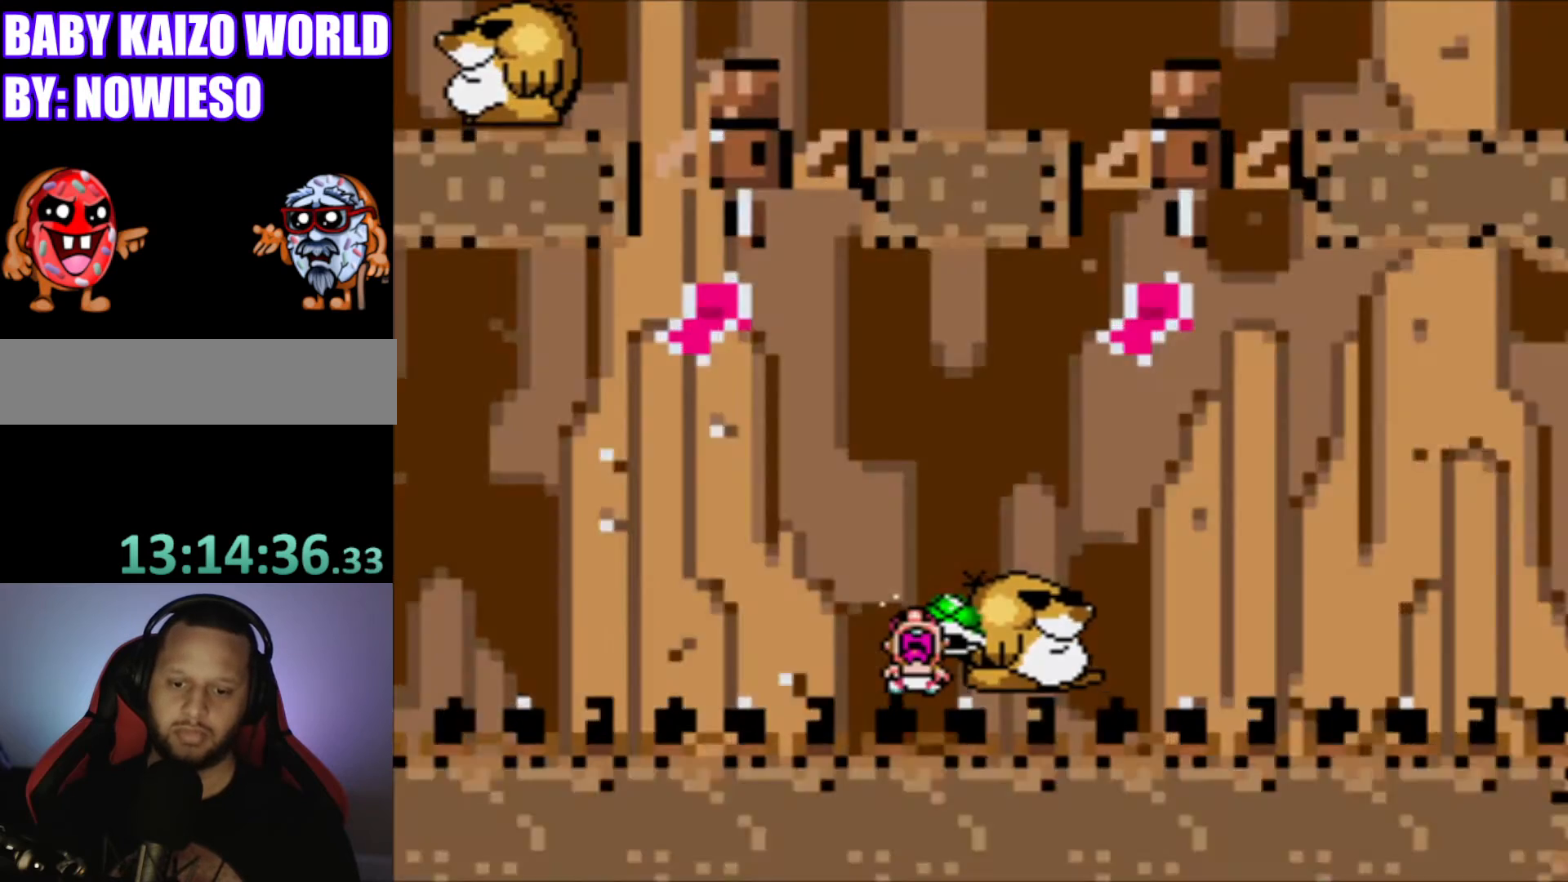
{"buttons": [], "events": [[67, "Y", "up"], [100, "L1", "down"], [167, "R1", "down"], [267, "L1", "up"], [267, "R1", "up"]]}
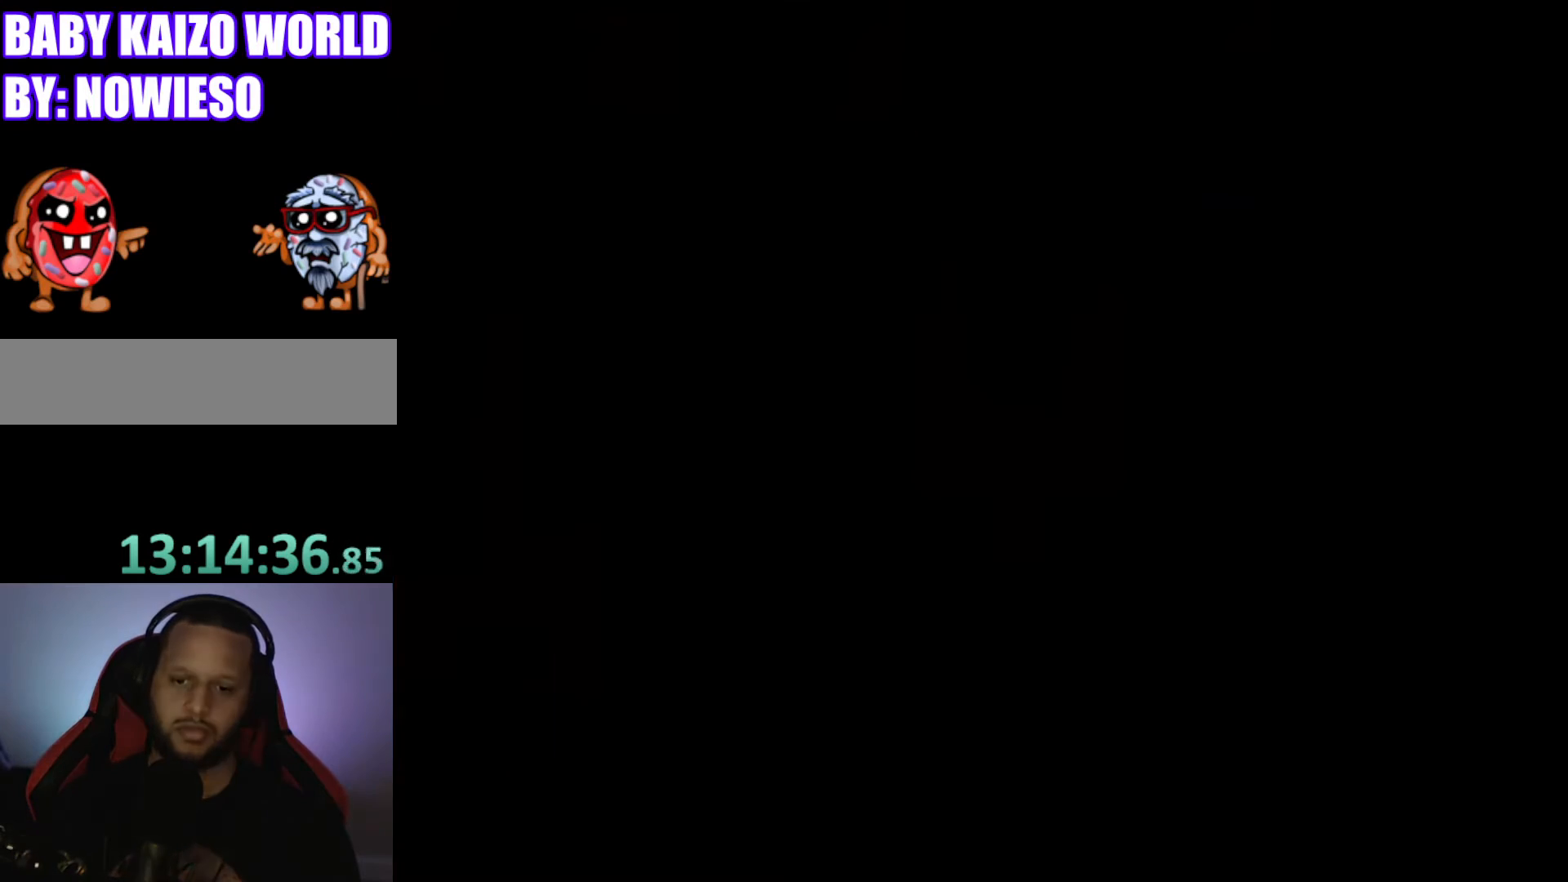
{"buttons": [], "events": []}
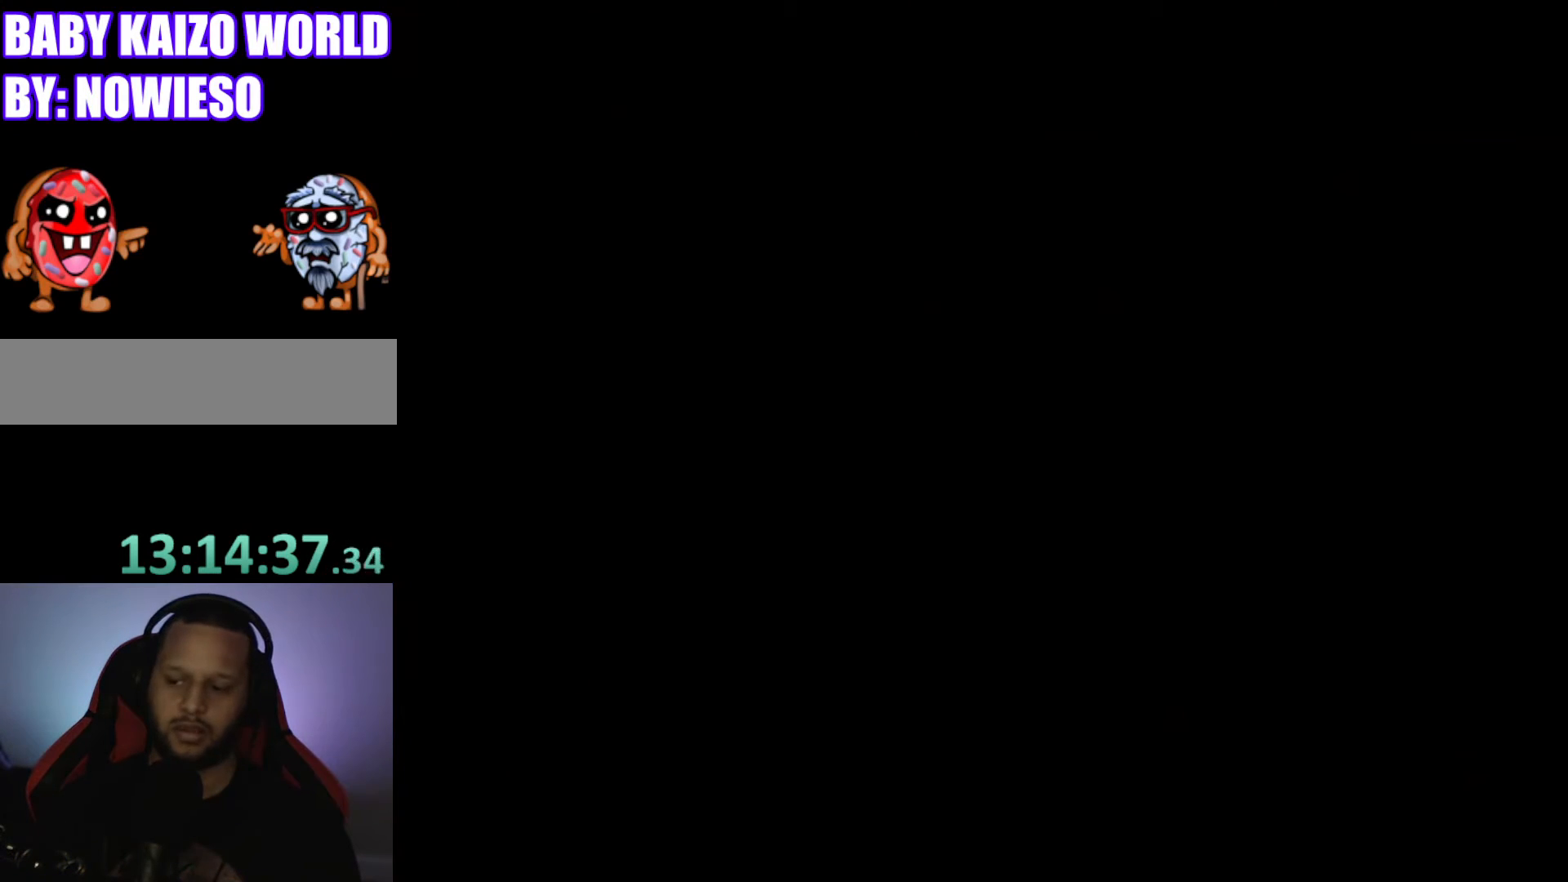
{"buttons": [], "events": []}
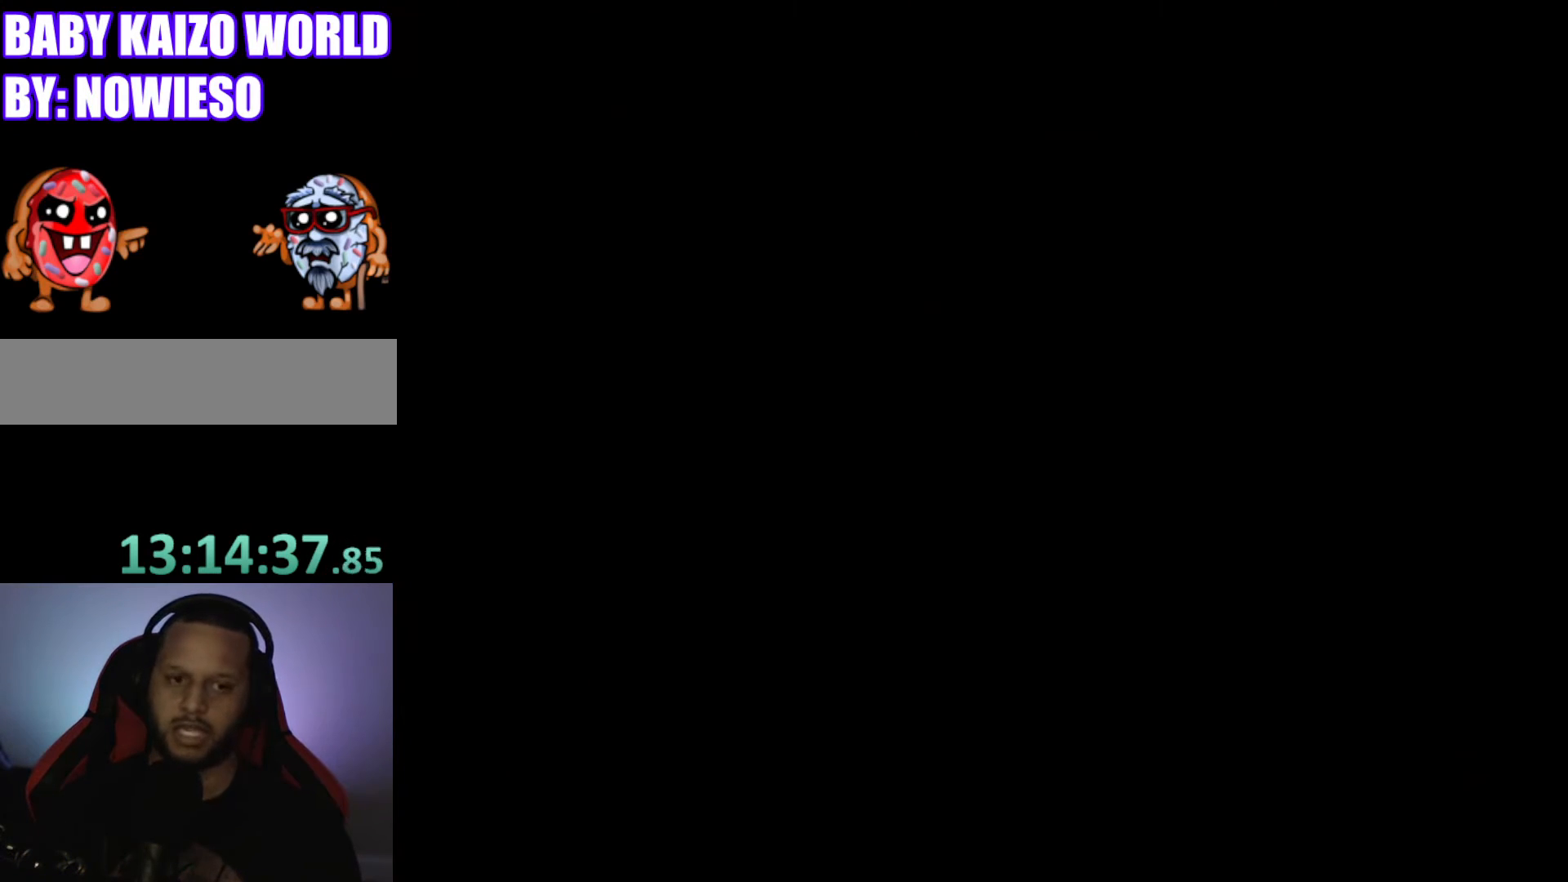
{"buttons": ["Y"], "events": [[266, "Y", "down"]]}
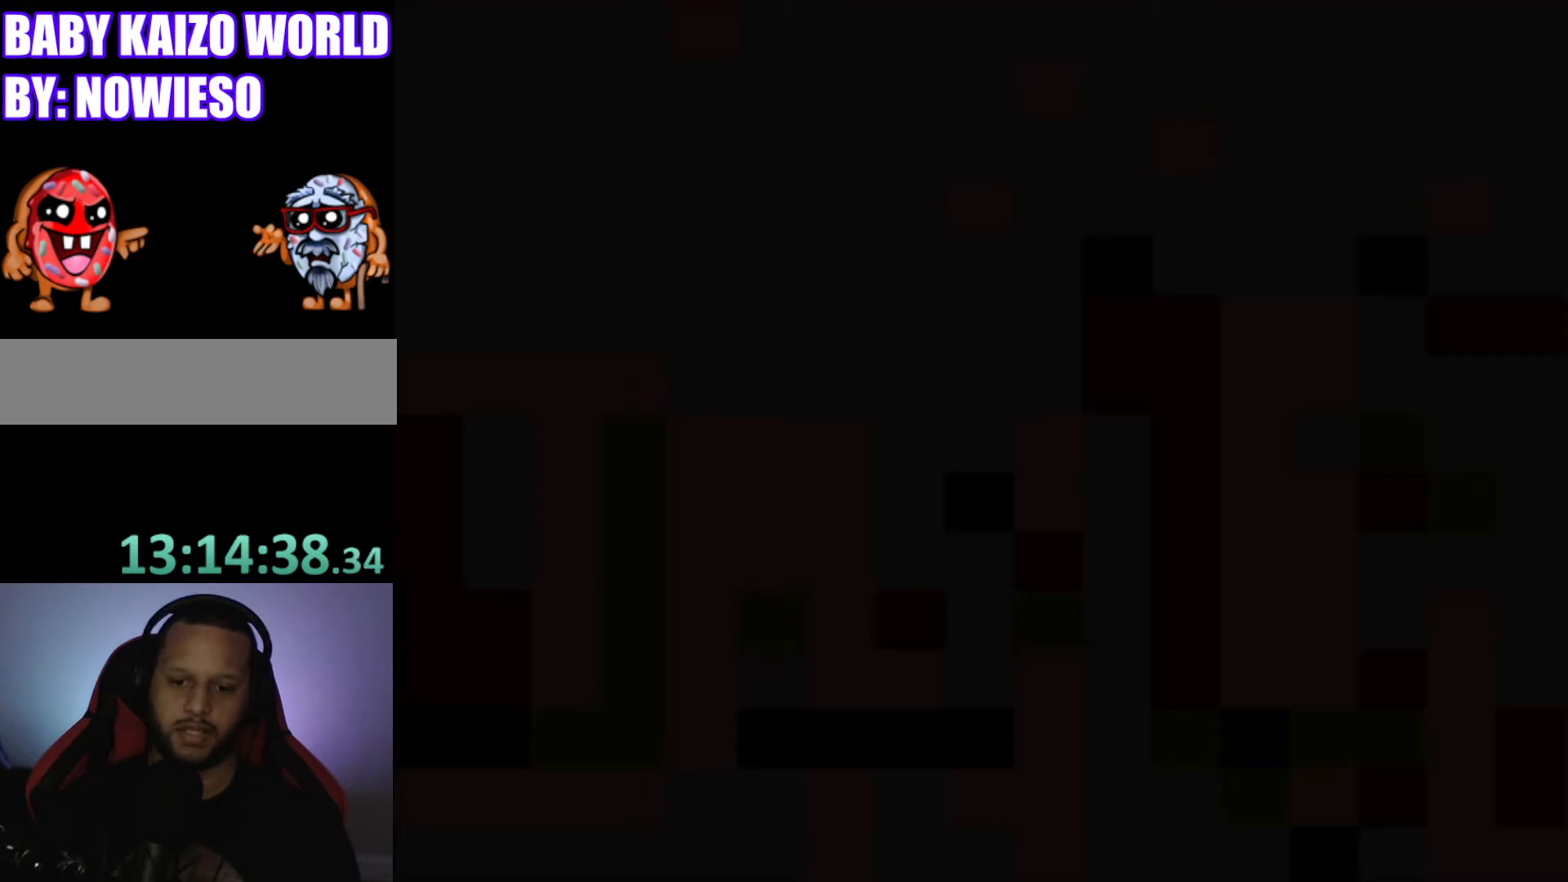
{"buttons": ["Y"], "events": []}
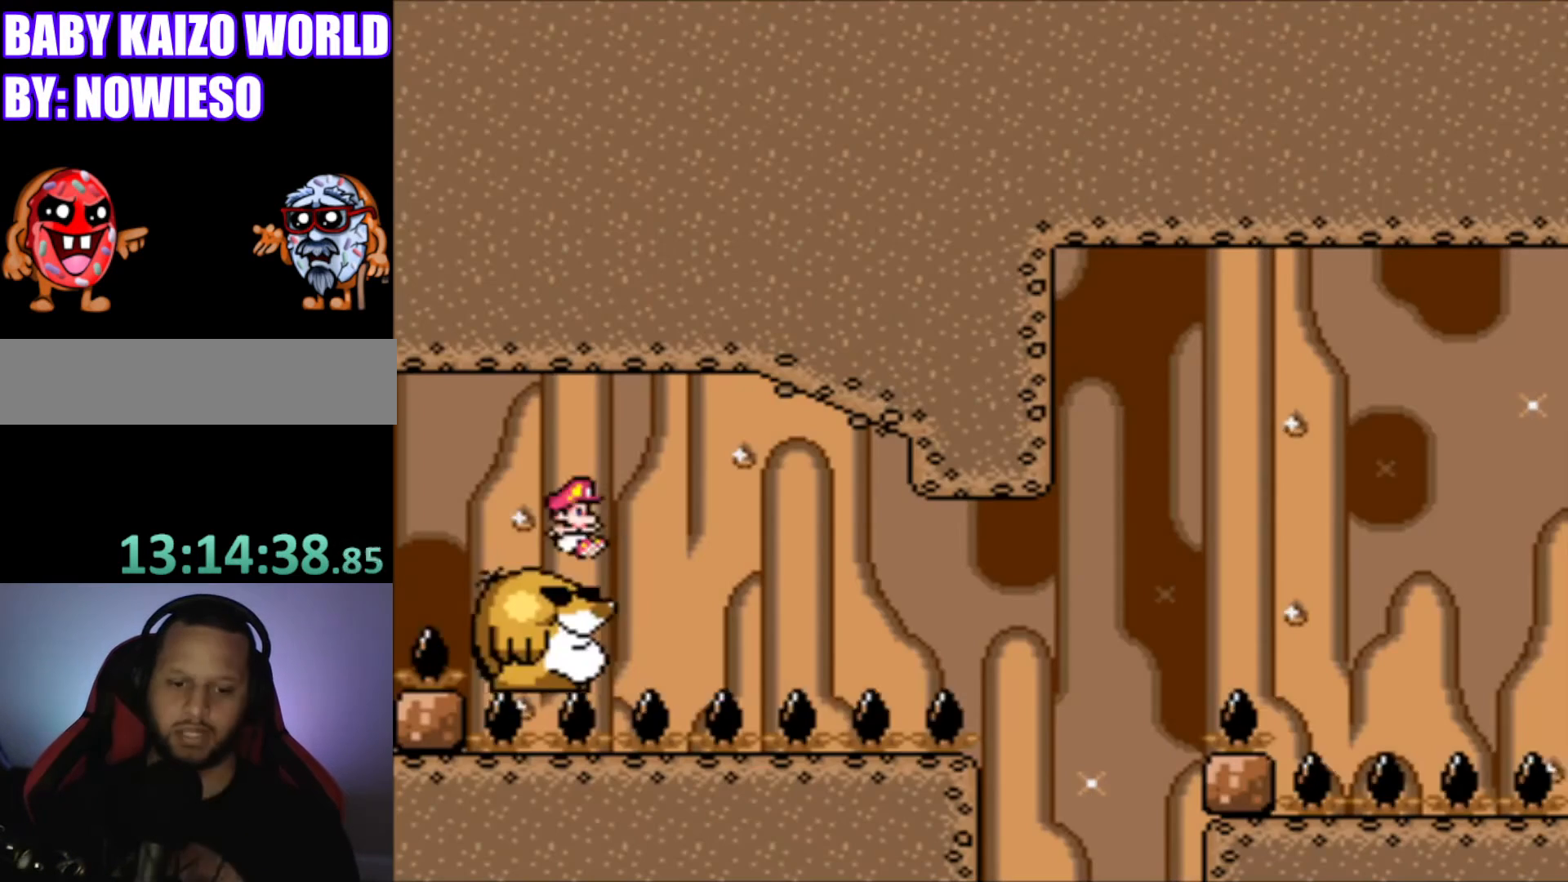
{"buttons": ["Y"], "events": []}
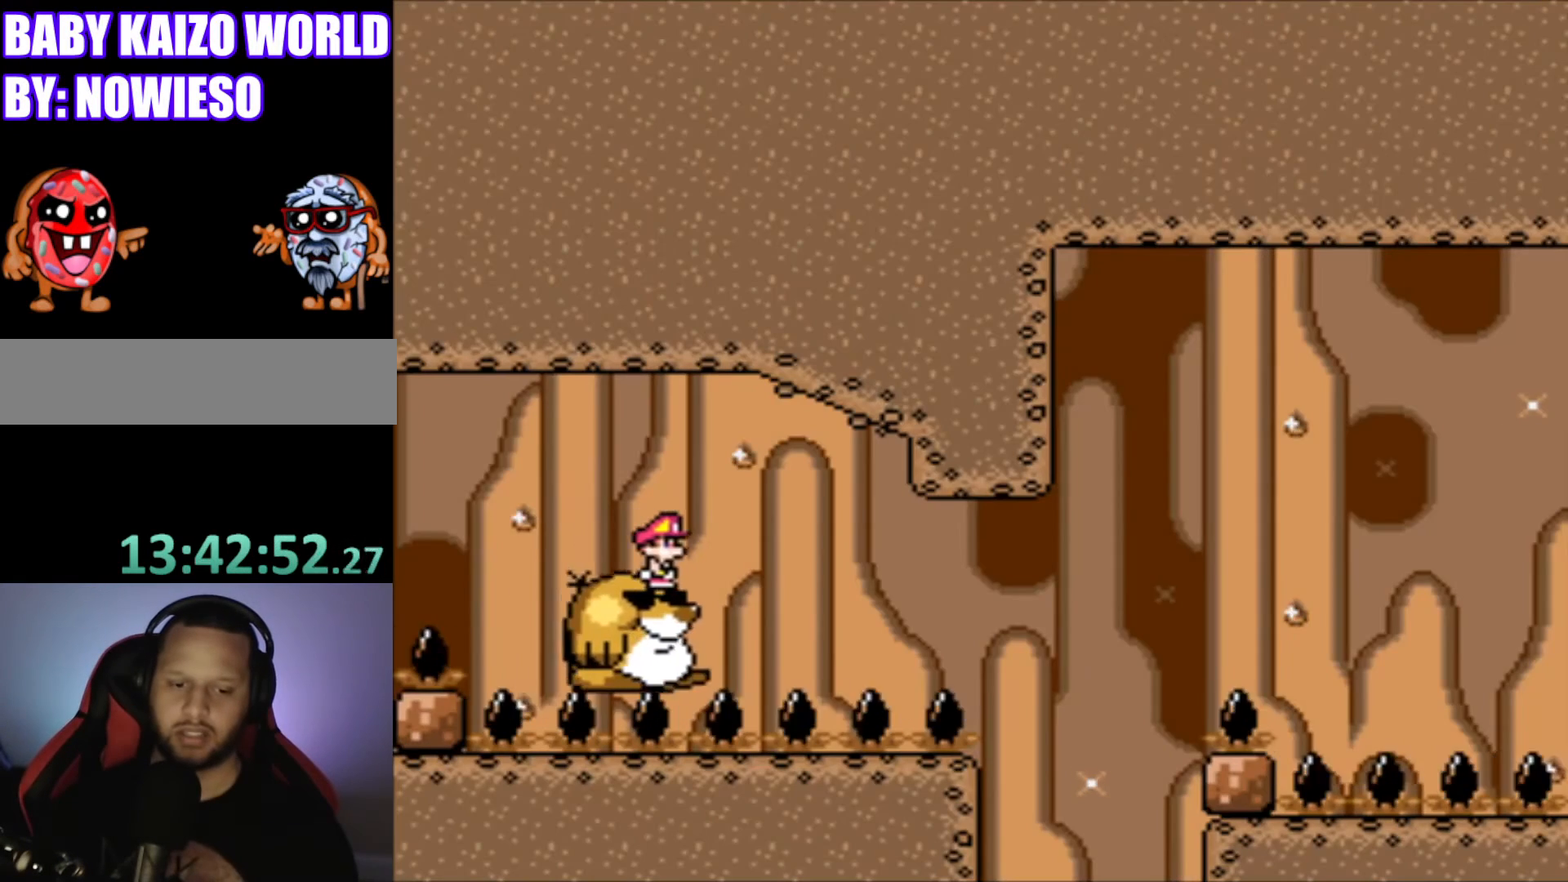
{"buttons": ["Y"], "events": []}
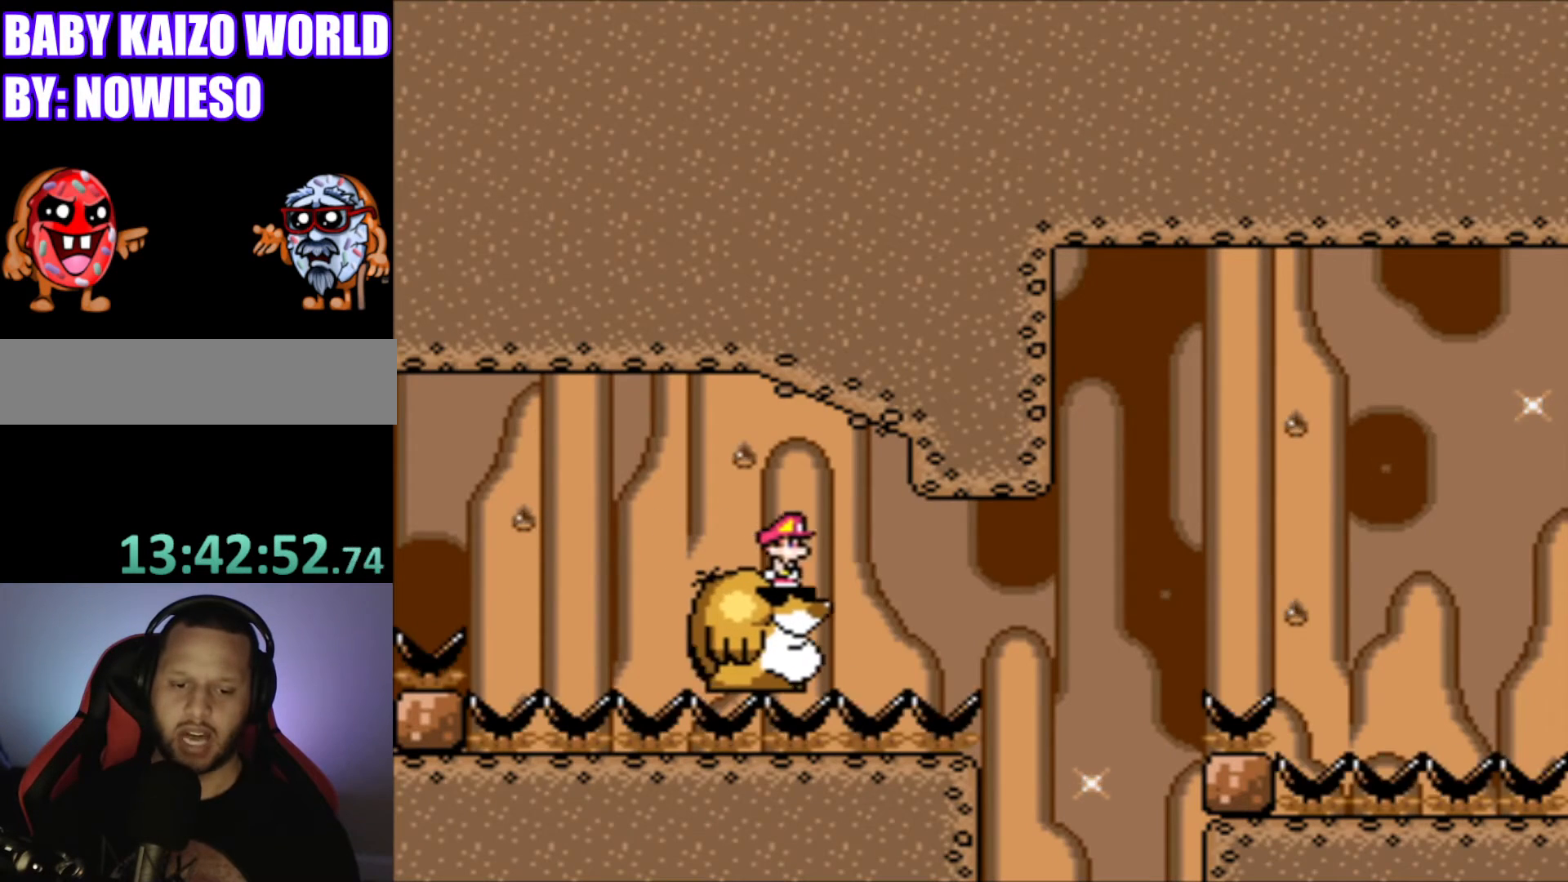
{"buttons": ["Y"], "events": []}
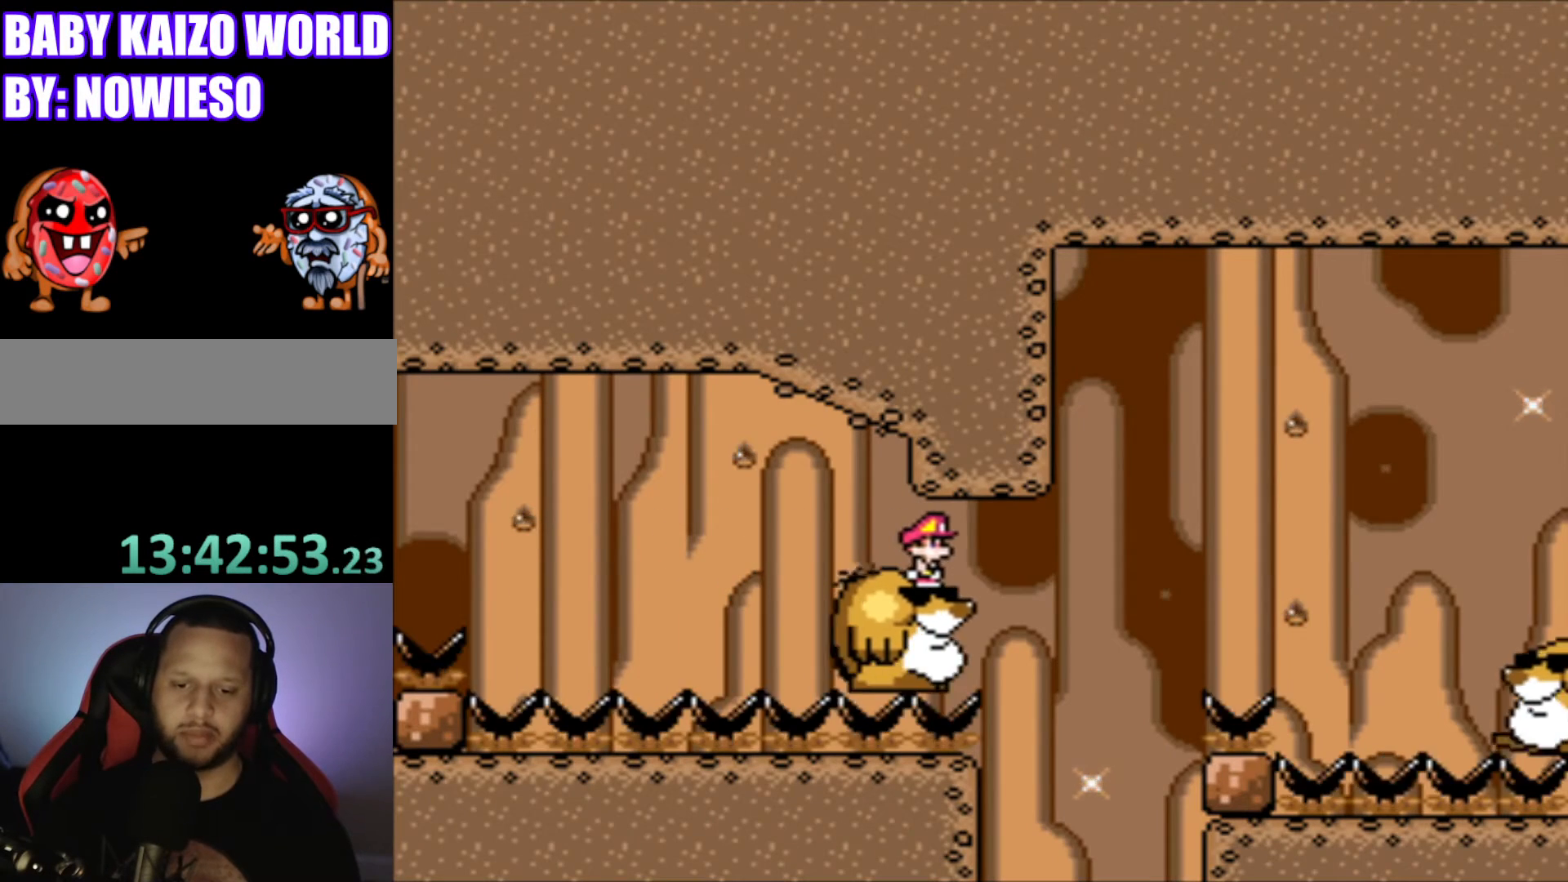
{"buttons": ["Y"], "events": []}
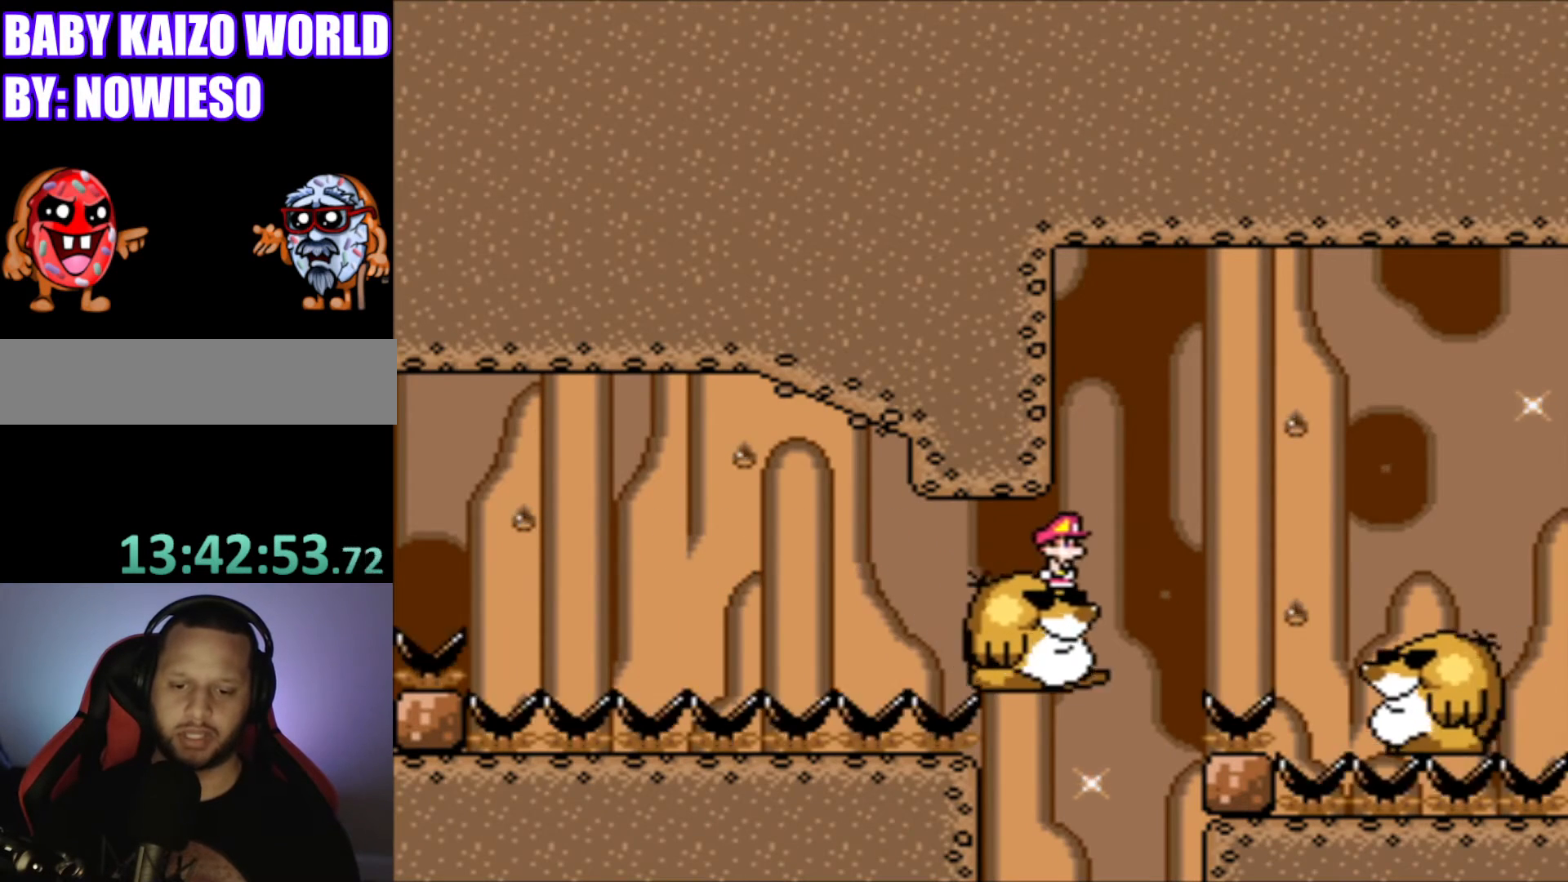
{"buttons": ["B", "Y", "DPAD_RIGHT"], "events": [[33, "DPAD_RIGHT", "down"], [100, "B", "down"]]}
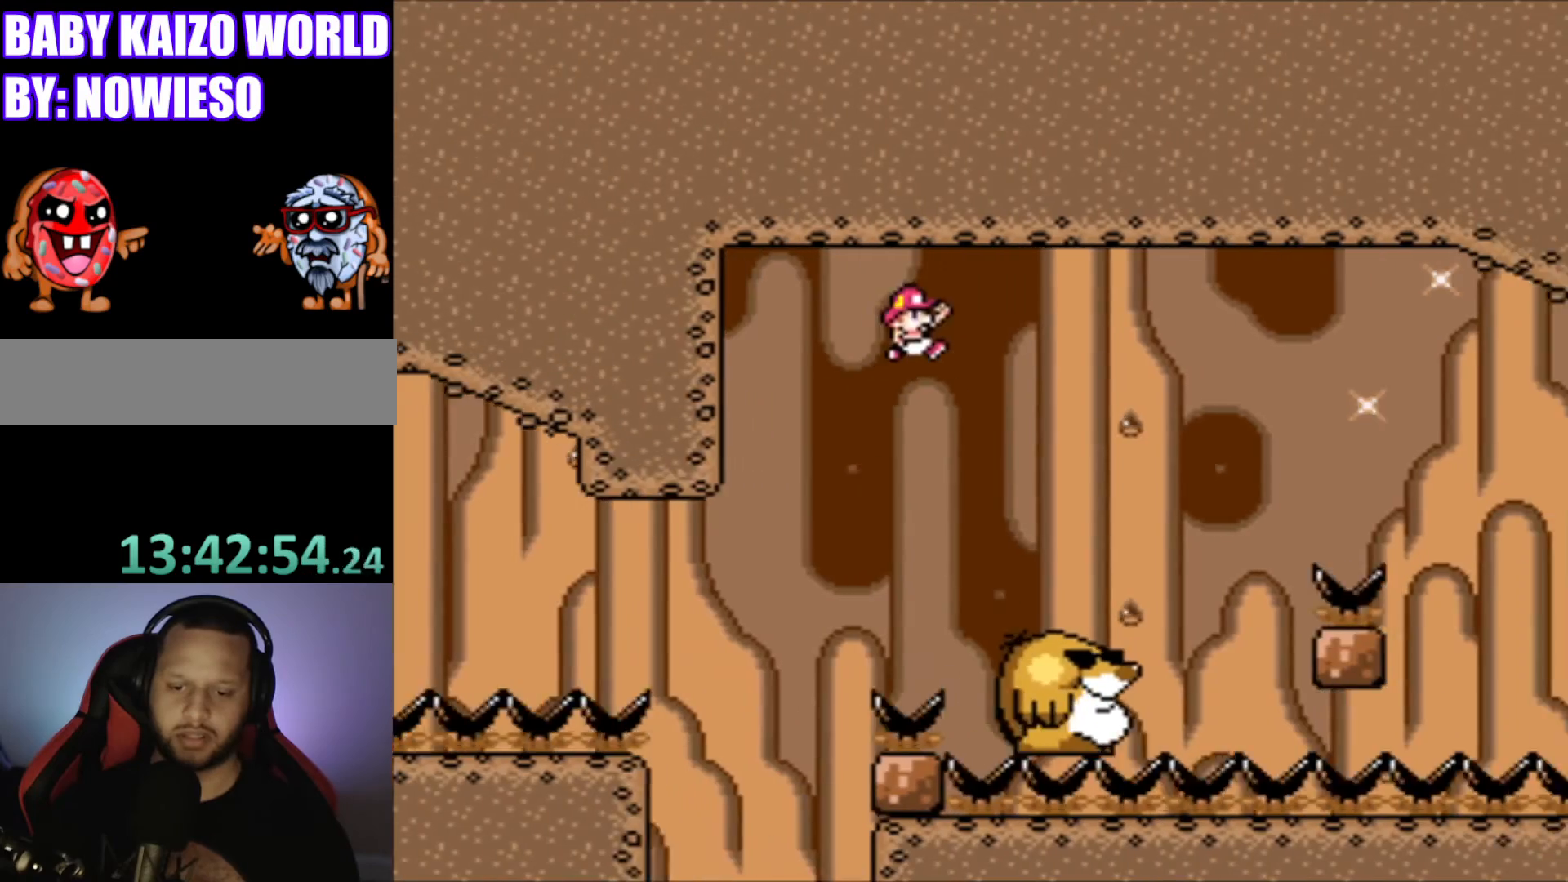
{"buttons": ["Y", "DPAD_LEFT"], "events": [[166, "B", "up"], [166, "DPAD_RIGHT", "up"], [367, "DPAD_LEFT", "down"]]}
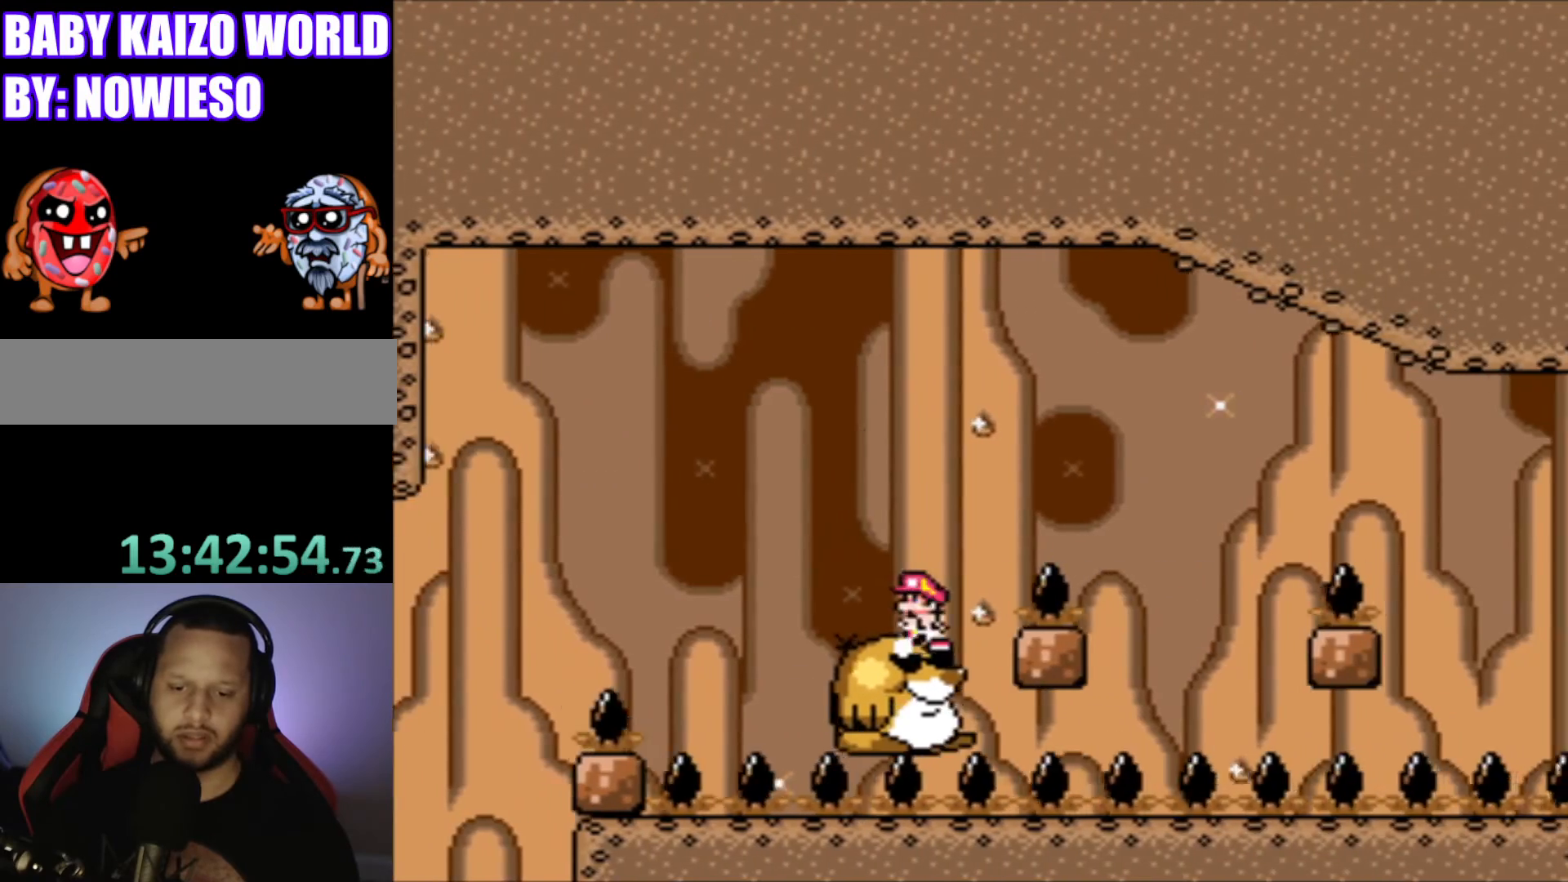
{"buttons": ["B", "Y", "DPAD_RIGHT"], "events": [[100, "DPAD_LEFT", "up"], [267, "B", "down"], [300, "DPAD_RIGHT", "down"]]}
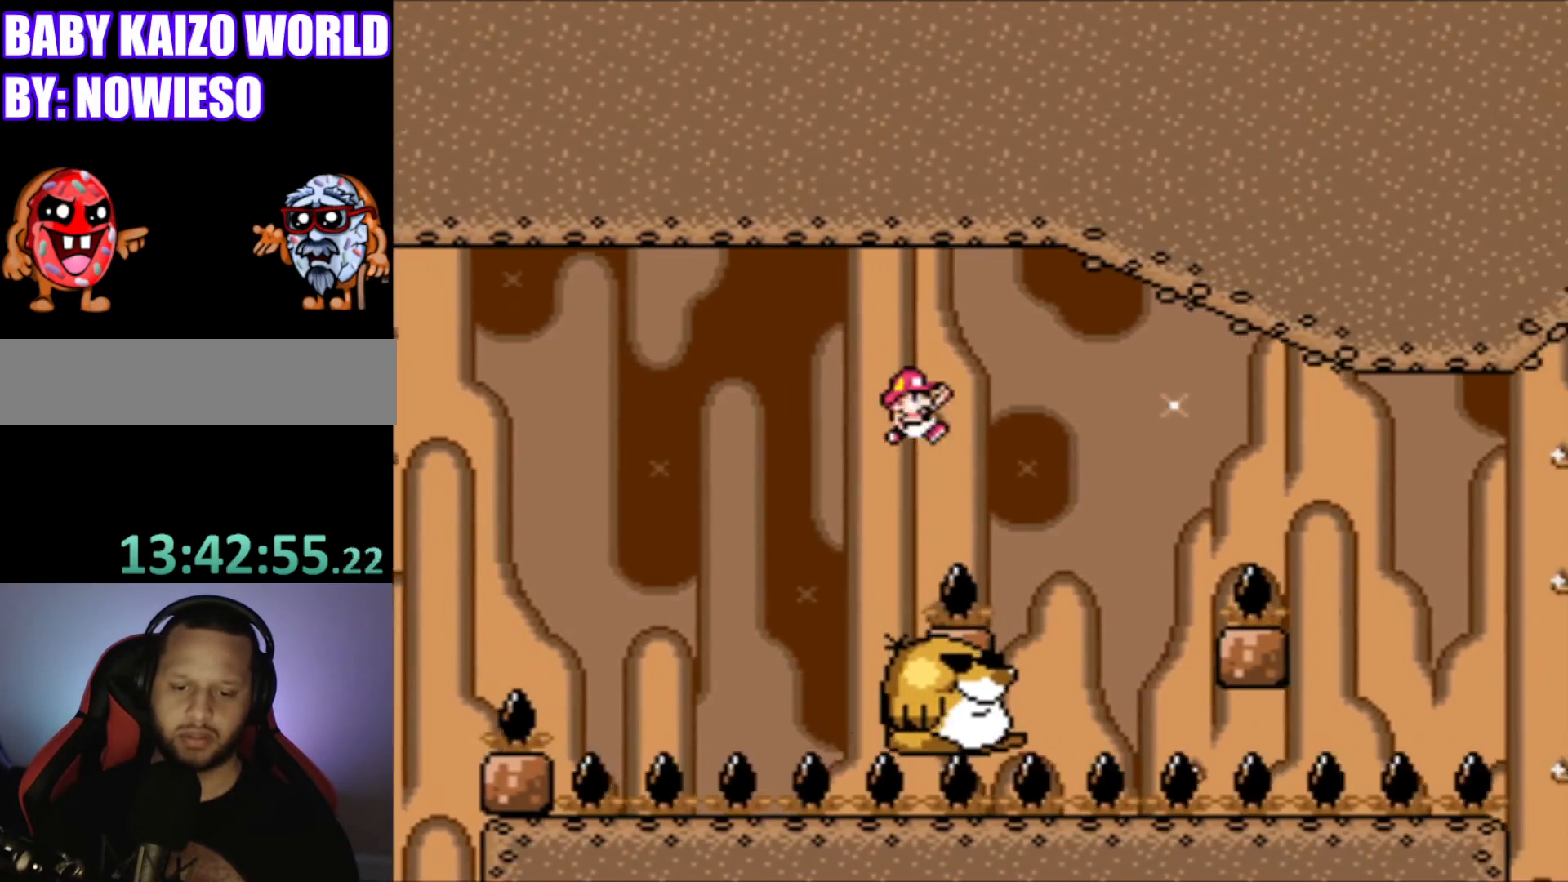
{"buttons": ["Y"], "events": [[166, "DPAD_RIGHT", "up"], [233, "B", "up"], [333, "DPAD_LEFT", "down"], [500, "DPAD_LEFT", "up"]]}
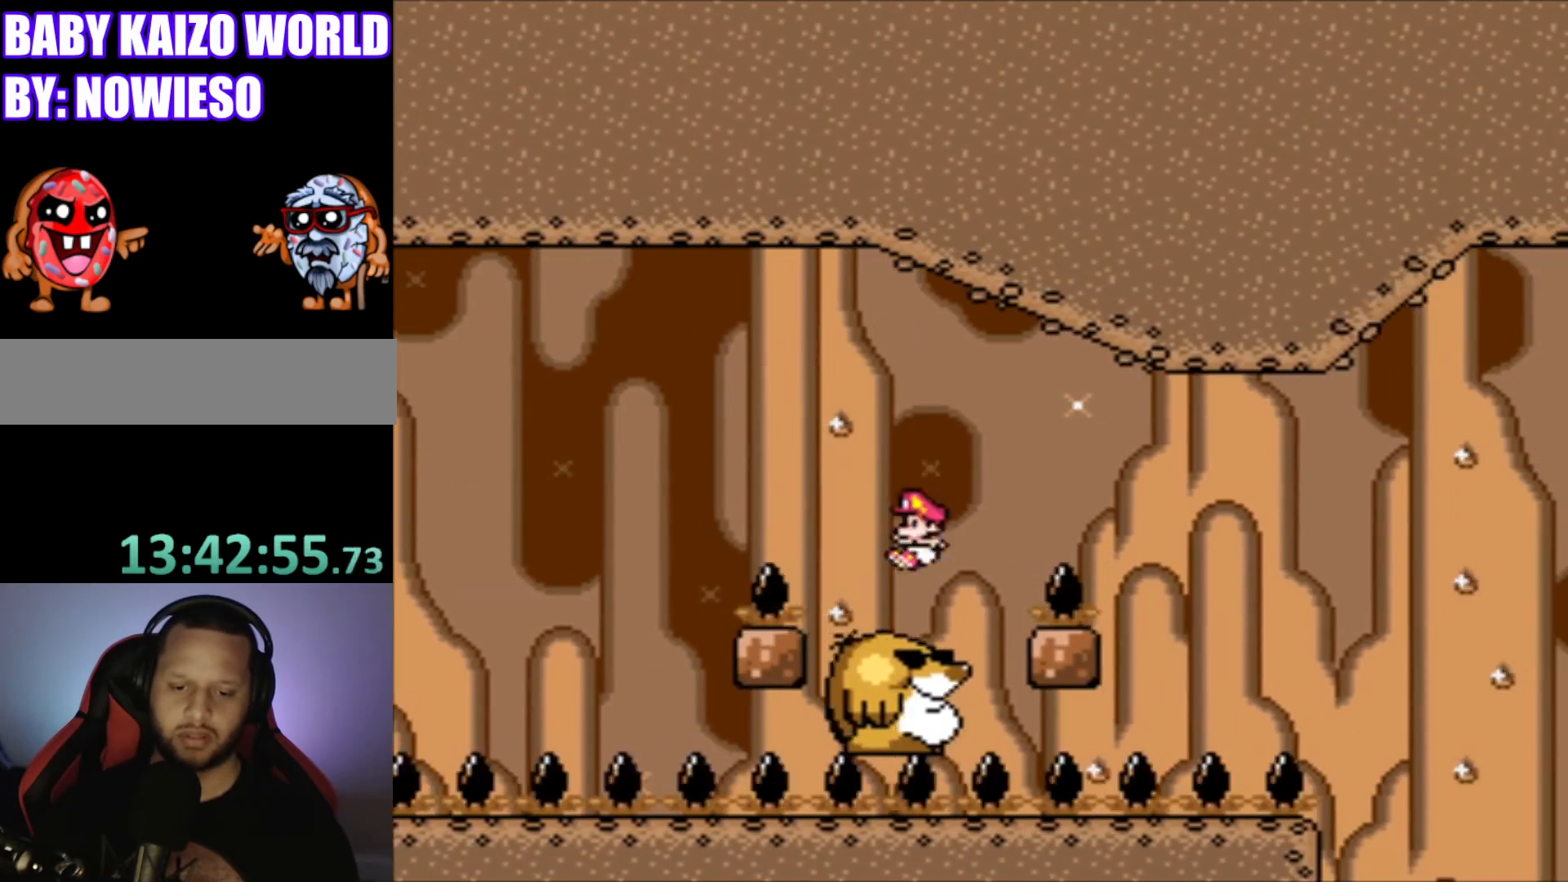
{"buttons": ["B", "Y", "DPAD_RIGHT"], "events": [[334, "B", "down"], [401, "DPAD_RIGHT", "down"]]}
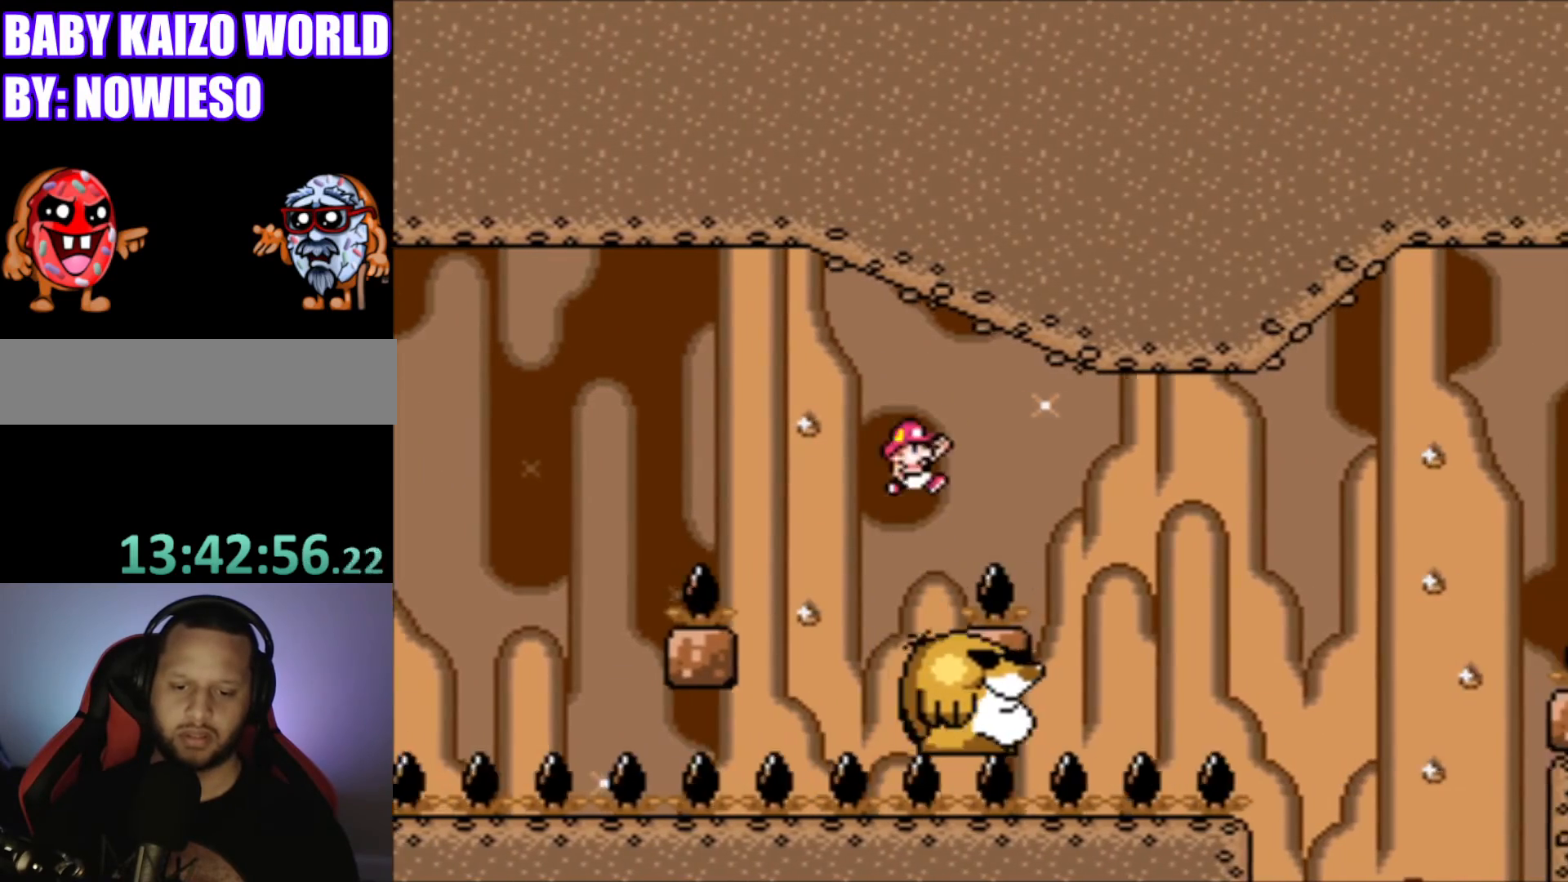
{"buttons": ["Y", "DPAD_LEFT"], "events": [[200, "DPAD_RIGHT", "up"], [267, "B", "up"], [433, "DPAD_LEFT", "down"]]}